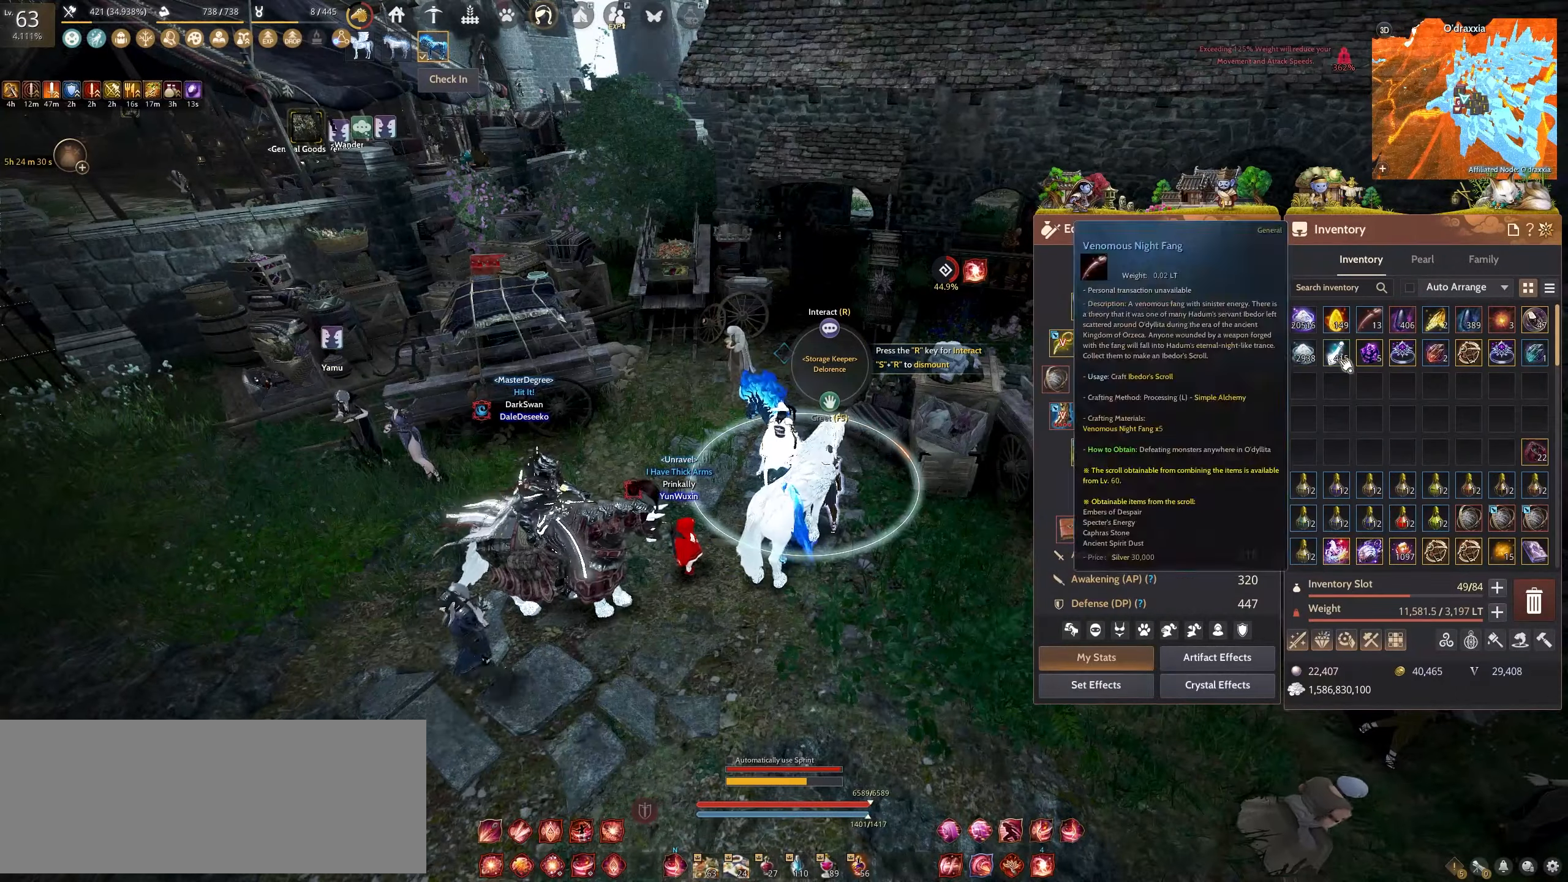
Gameplay with keyboard and mouse; each line is a JSON object with the keys and mouse buttons held at the frame after it. "events" lists presses ("down") and releases ("up") of "a", "c", "d", "e", "f", "q", "s", "shift", "space", "tab", "w", "x", "z", "mouse_left" and "mouse_right" between this image and that frame as [ms after this image, input, new state], when the widget could be followed in between. "mouse_left", "mouse_right" = the "left", "right" buttons of the "mouse" list. No other keys are recorded. Mouse movement is not recorded.
{"keys": [], "mouse": [], "events": [[83, "mouse_left", "down"], [100, "mouse_left", "up"], [183, "mouse_left", "down"], [200, "mouse_left", "up"], [300, "mouse_left", "down"], [417, "mouse_left", "up"]]}
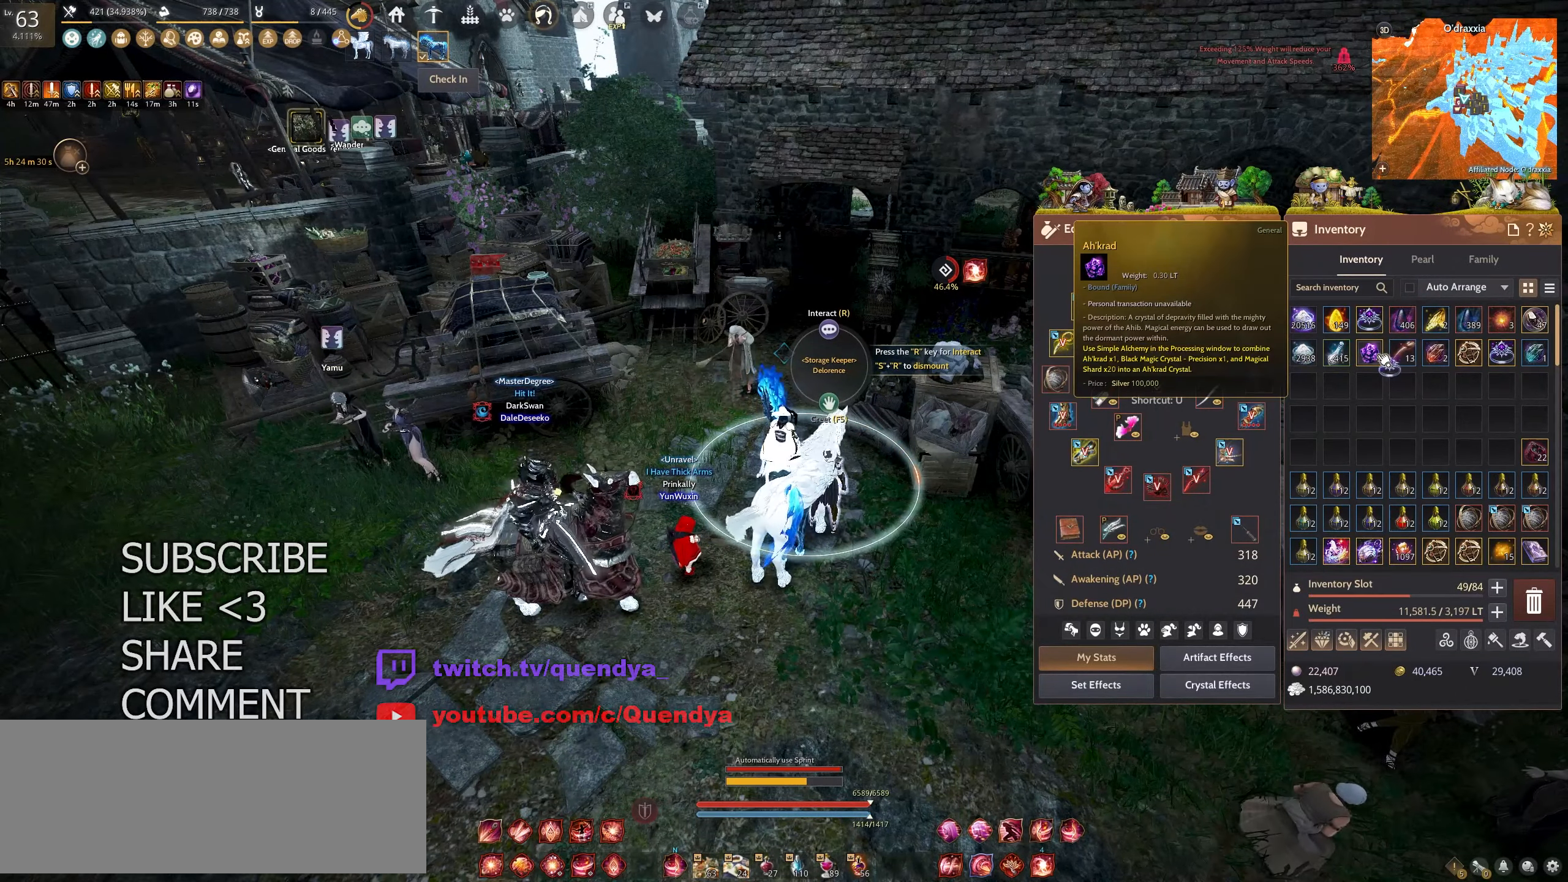
{"keys": [], "mouse": ["left"], "events": [[33, "mouse_left", "down"], [133, "mouse_left", "up"], [467, "mouse_left", "down"]]}
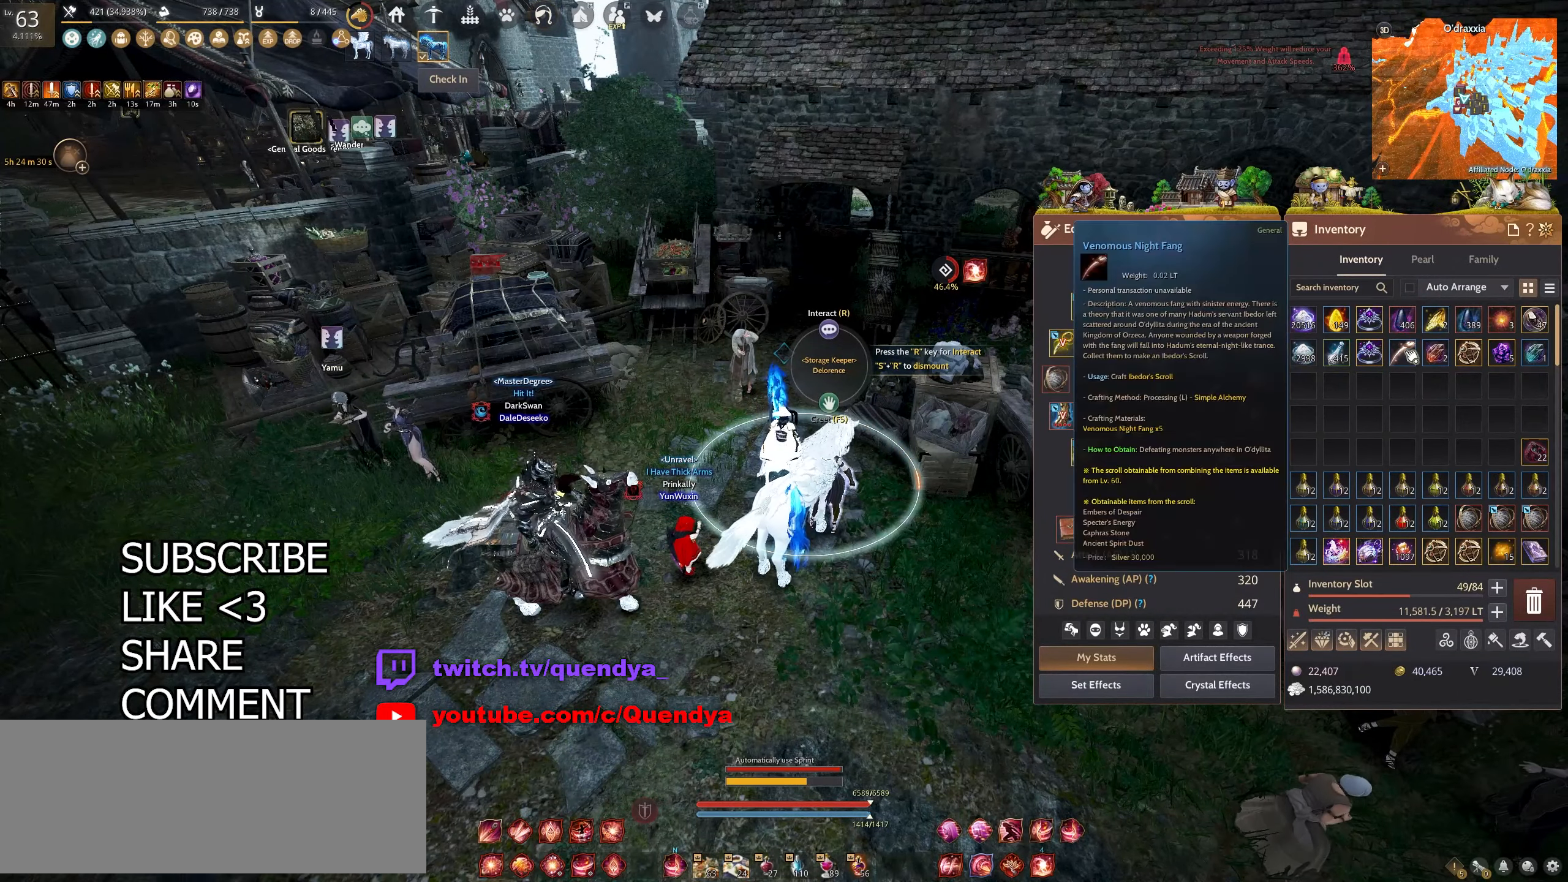
{"keys": [], "mouse": [], "events": [[217, "mouse_left", "up"], [350, "mouse_left", "down"], [433, "mouse_left", "up"]]}
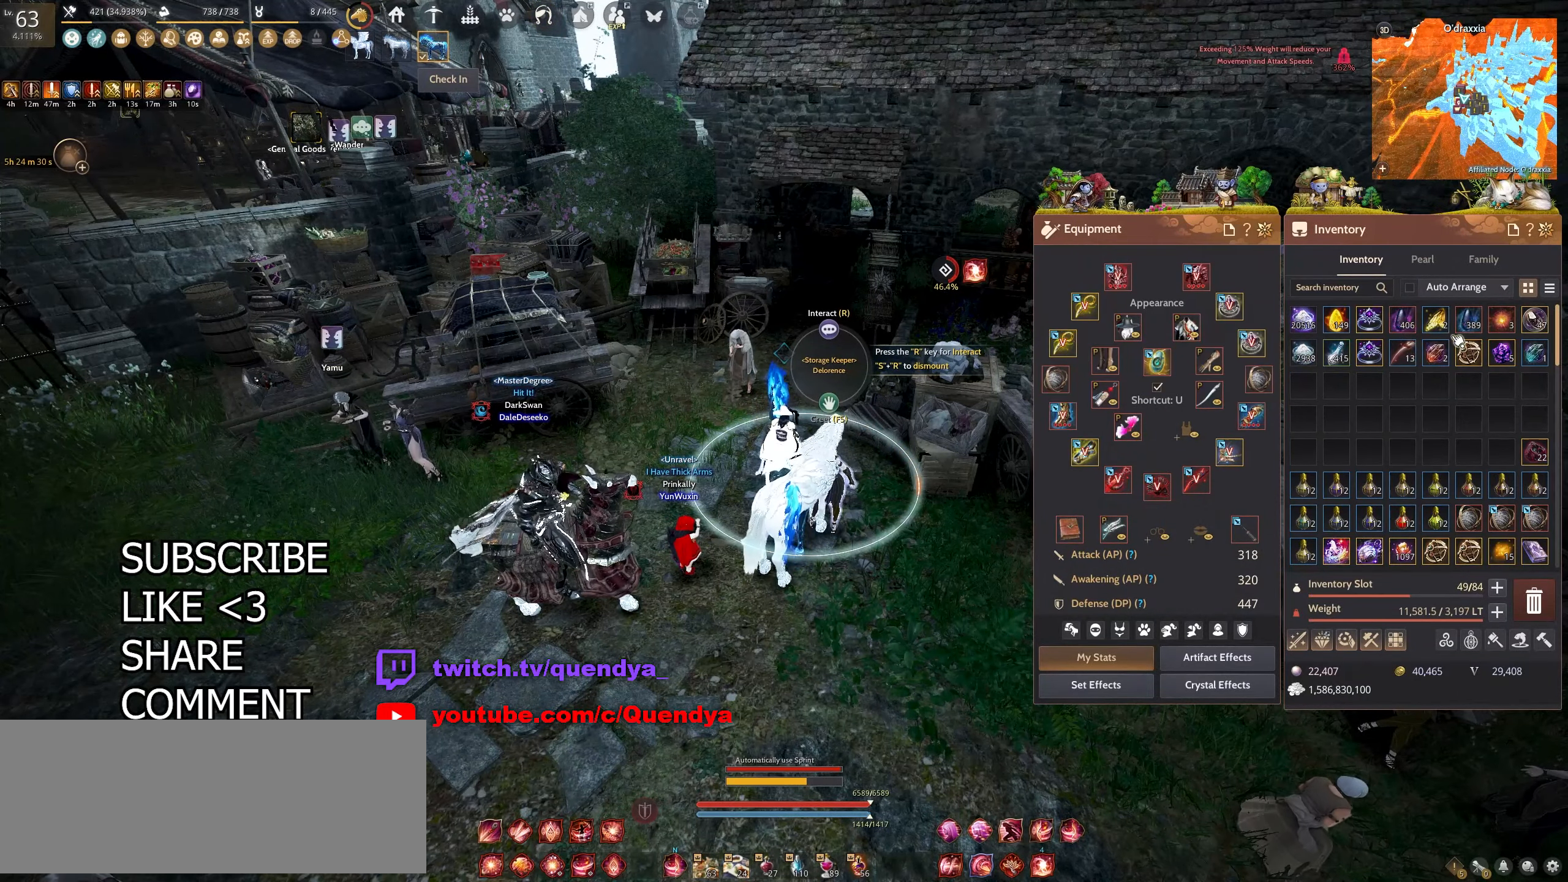
{"keys": [], "mouse": [], "events": []}
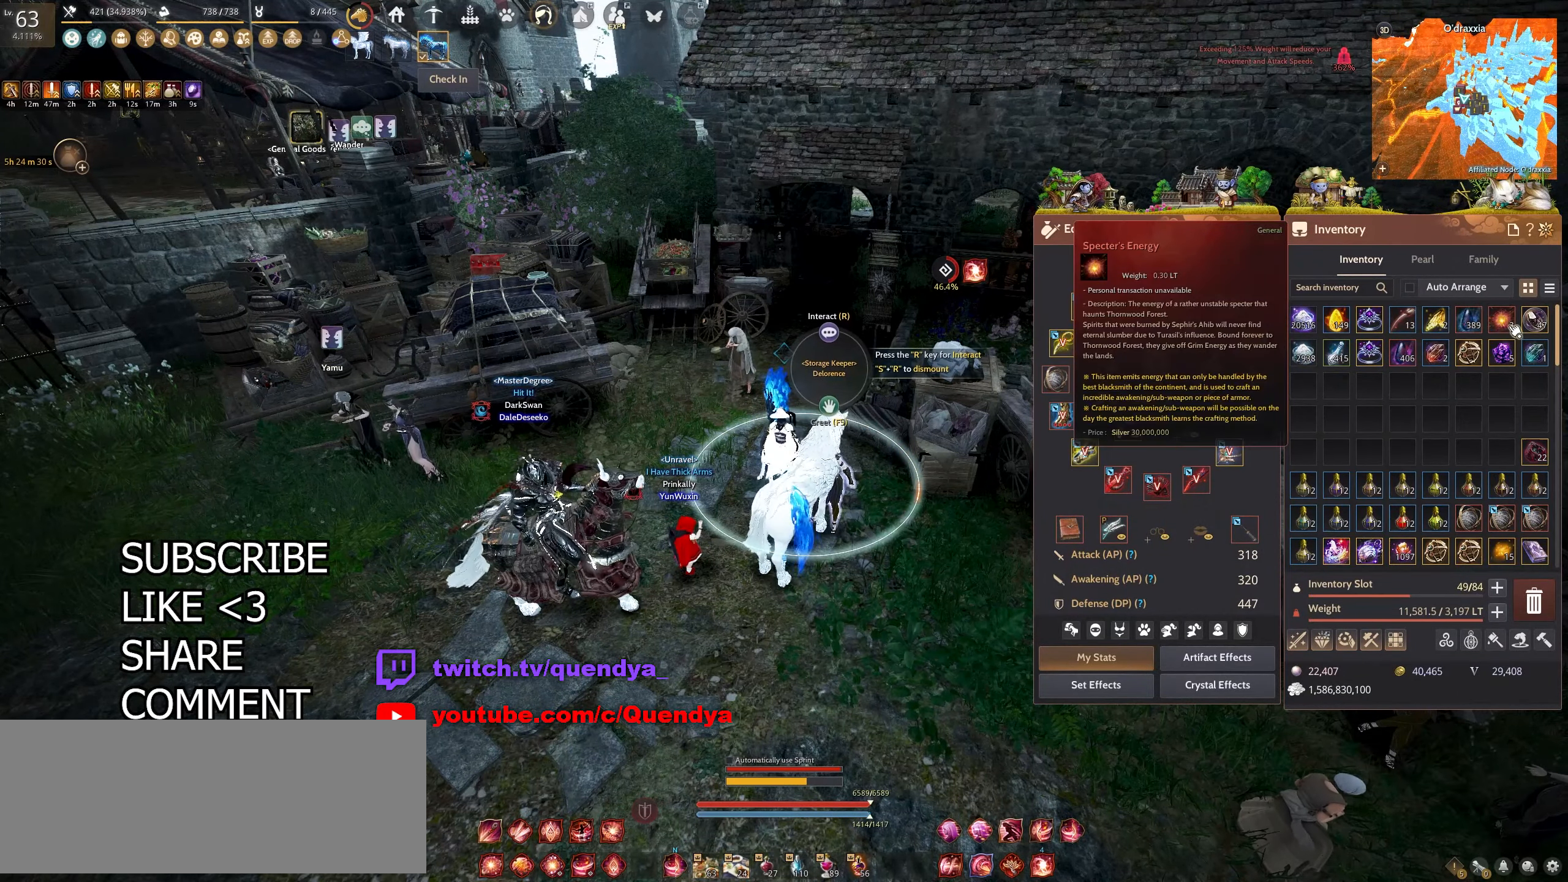
{"keys": [], "mouse": ["left"], "events": [[50, "mouse_left", "down"], [267, "mouse_left", "up"], [500, "mouse_left", "down"]]}
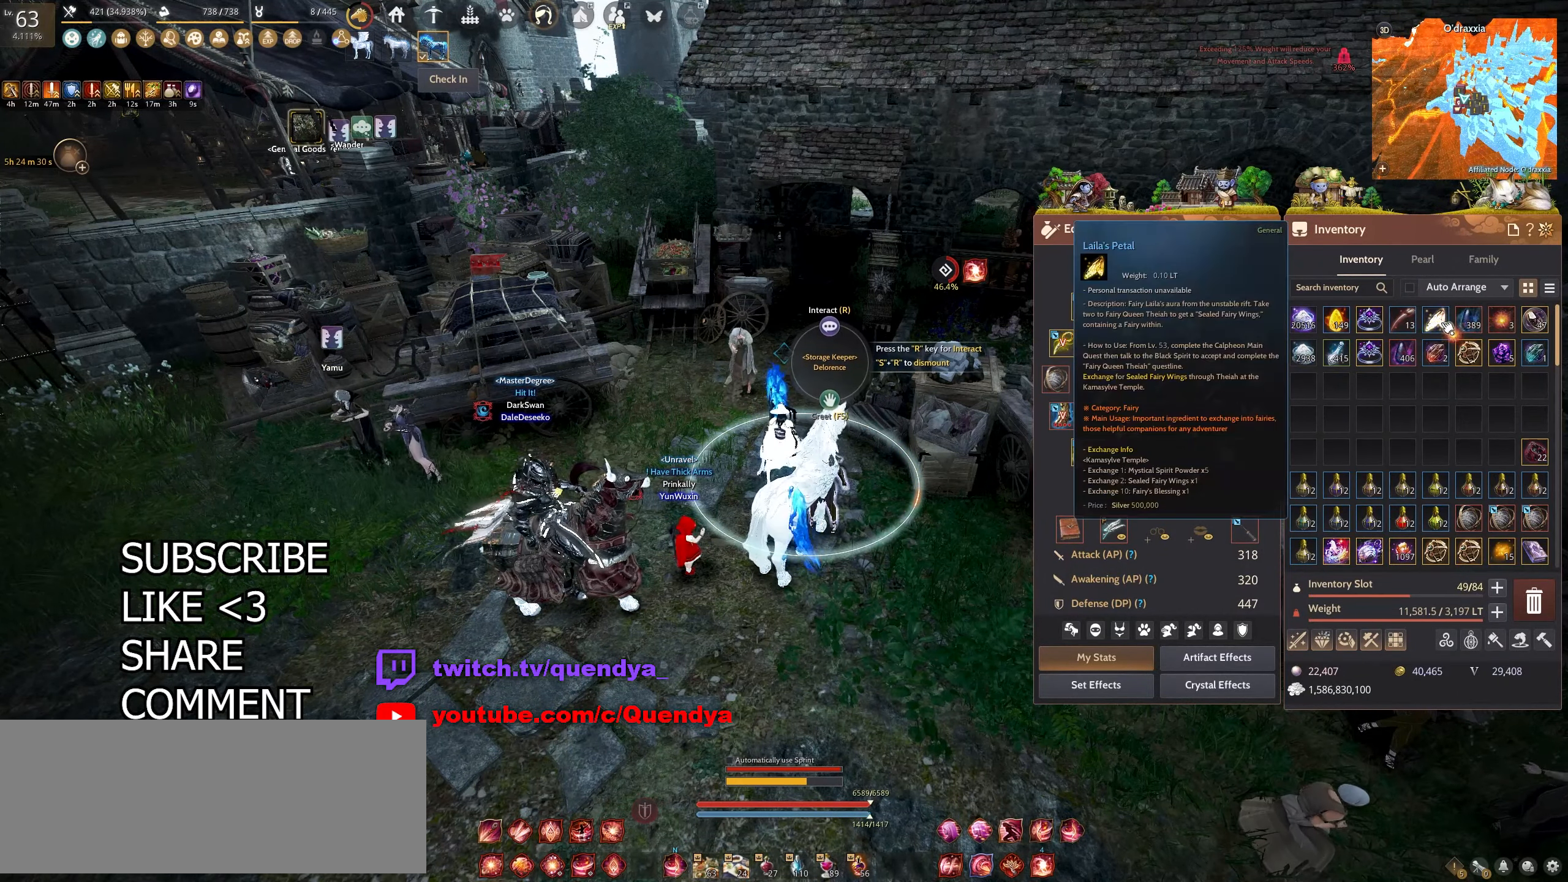
{"keys": [], "mouse": ["left"], "events": [[100, "mouse_left", "up"], [383, "mouse_left", "down"]]}
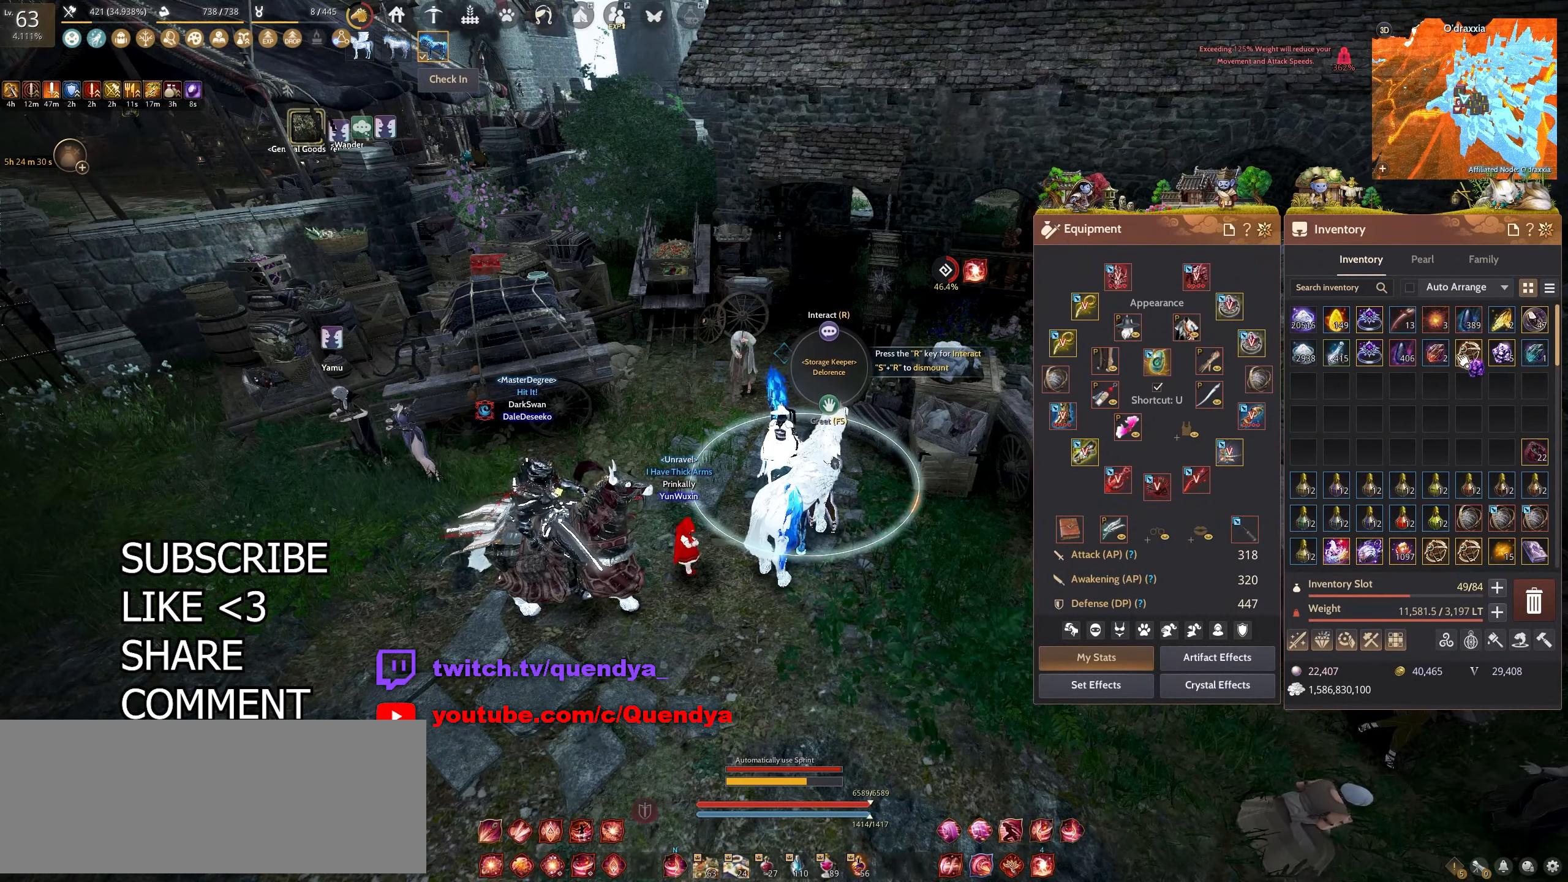
{"keys": [], "mouse": [], "events": [[100, "mouse_left", "up"], [217, "mouse_left", "down"], [333, "mouse_left", "up"]]}
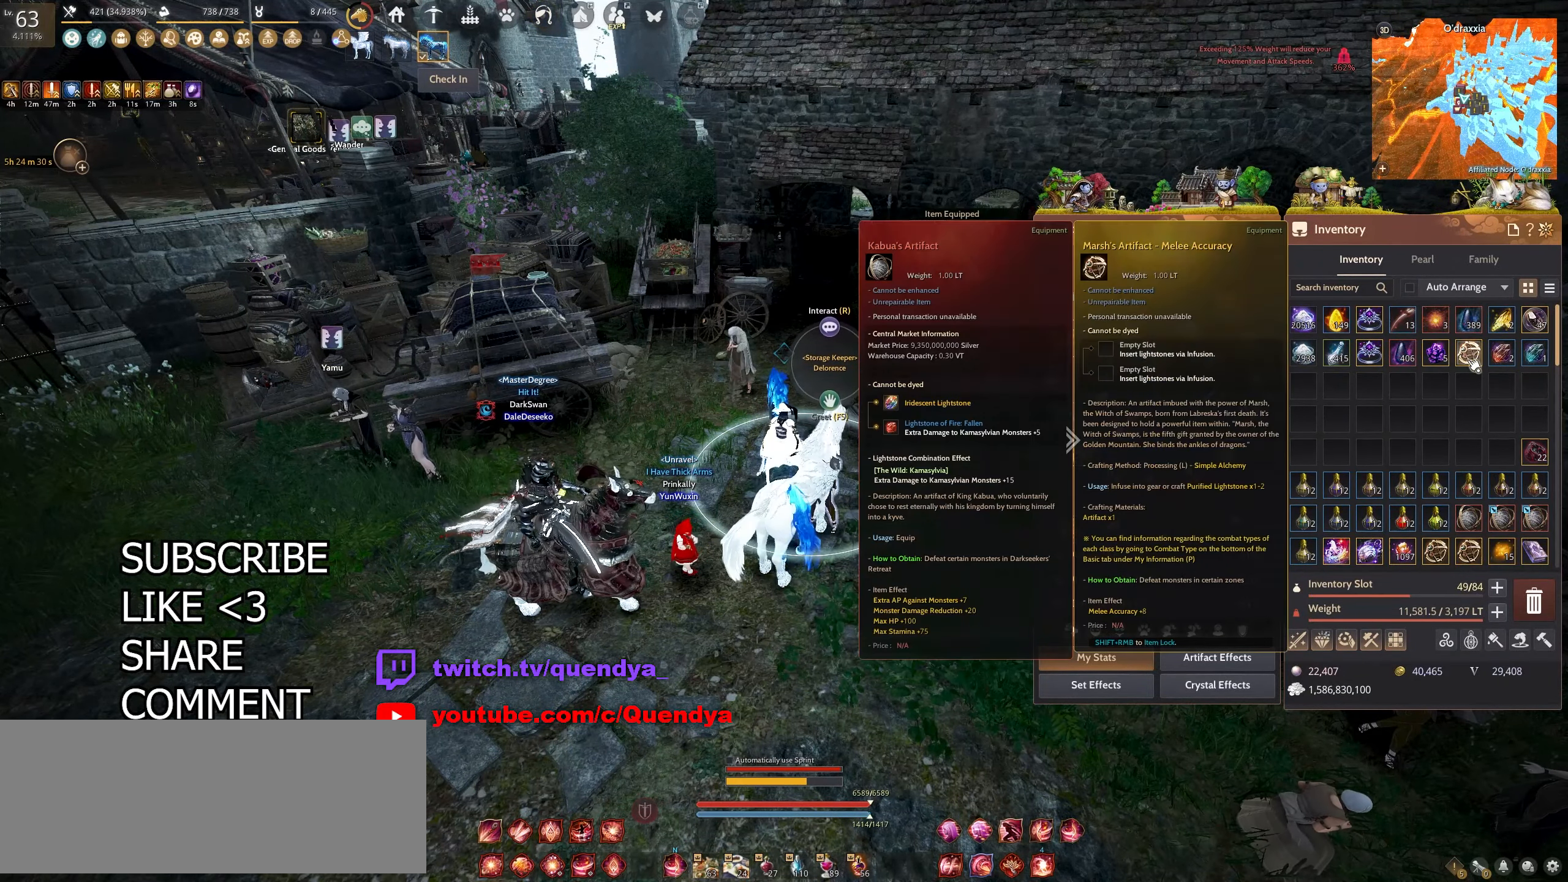
{"keys": [], "mouse": [], "events": []}
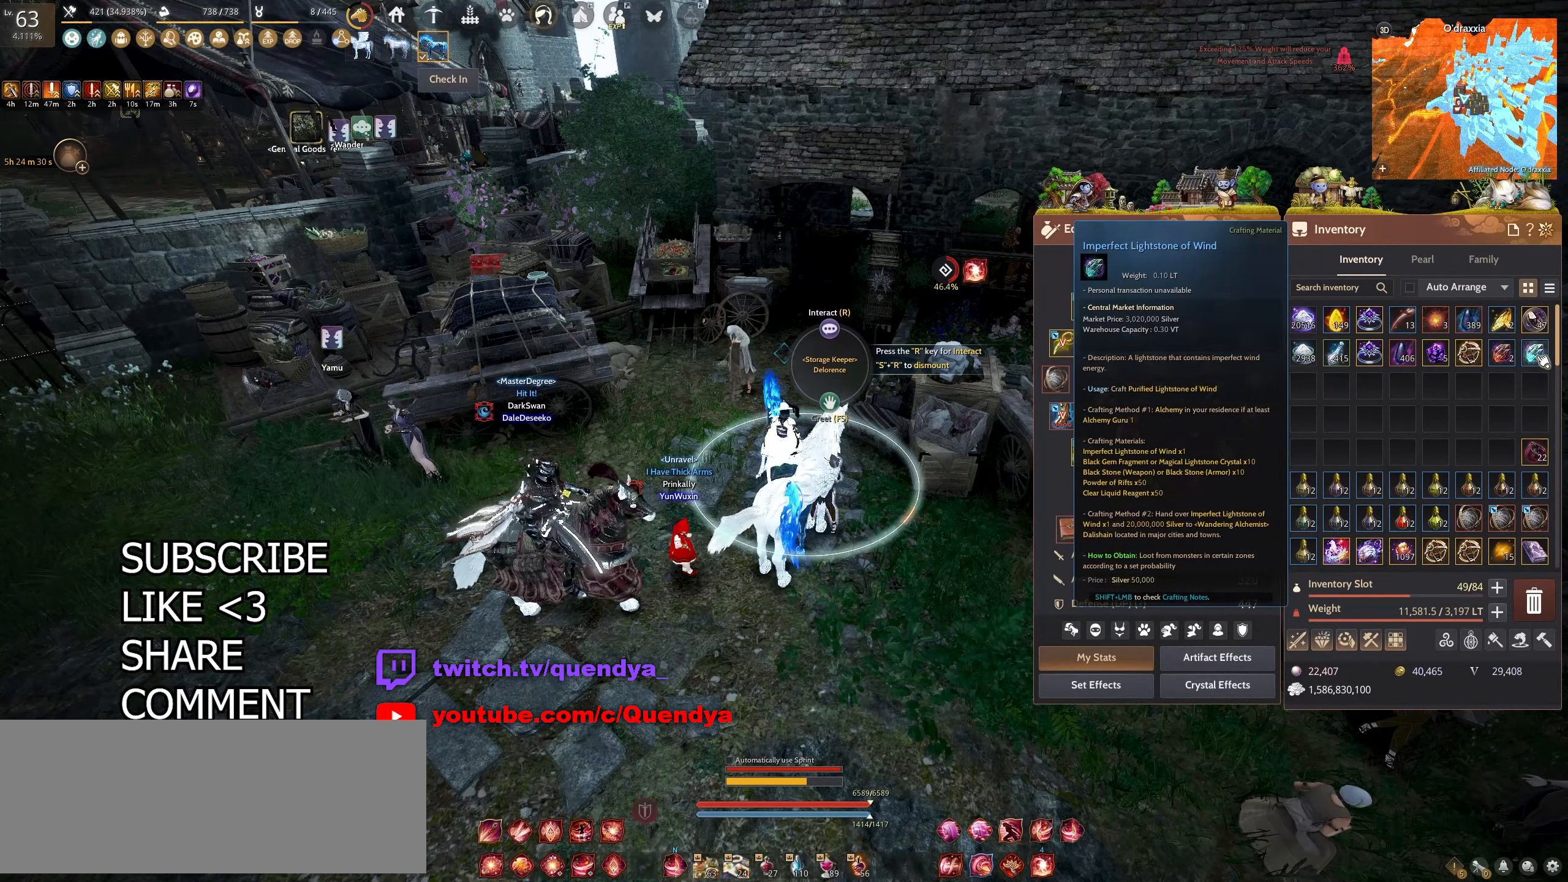
{"keys": [], "mouse": [], "events": [[50, "mouse_left", "down"], [417, "mouse_left", "up"]]}
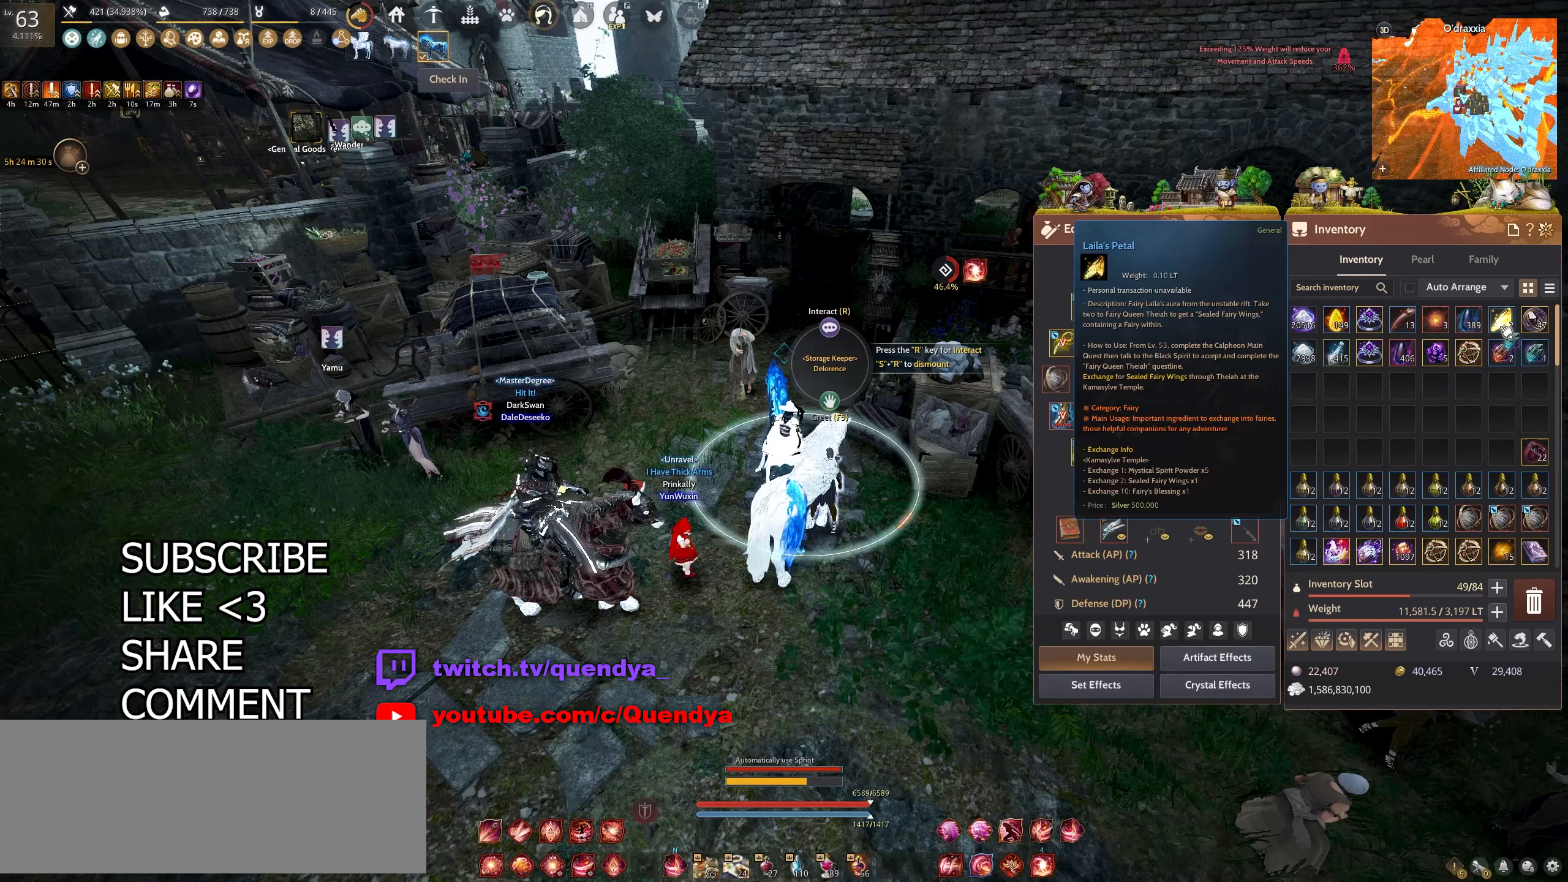
{"keys": [], "mouse": [], "events": [[100, "mouse_left", "down"], [200, "mouse_left", "up"]]}
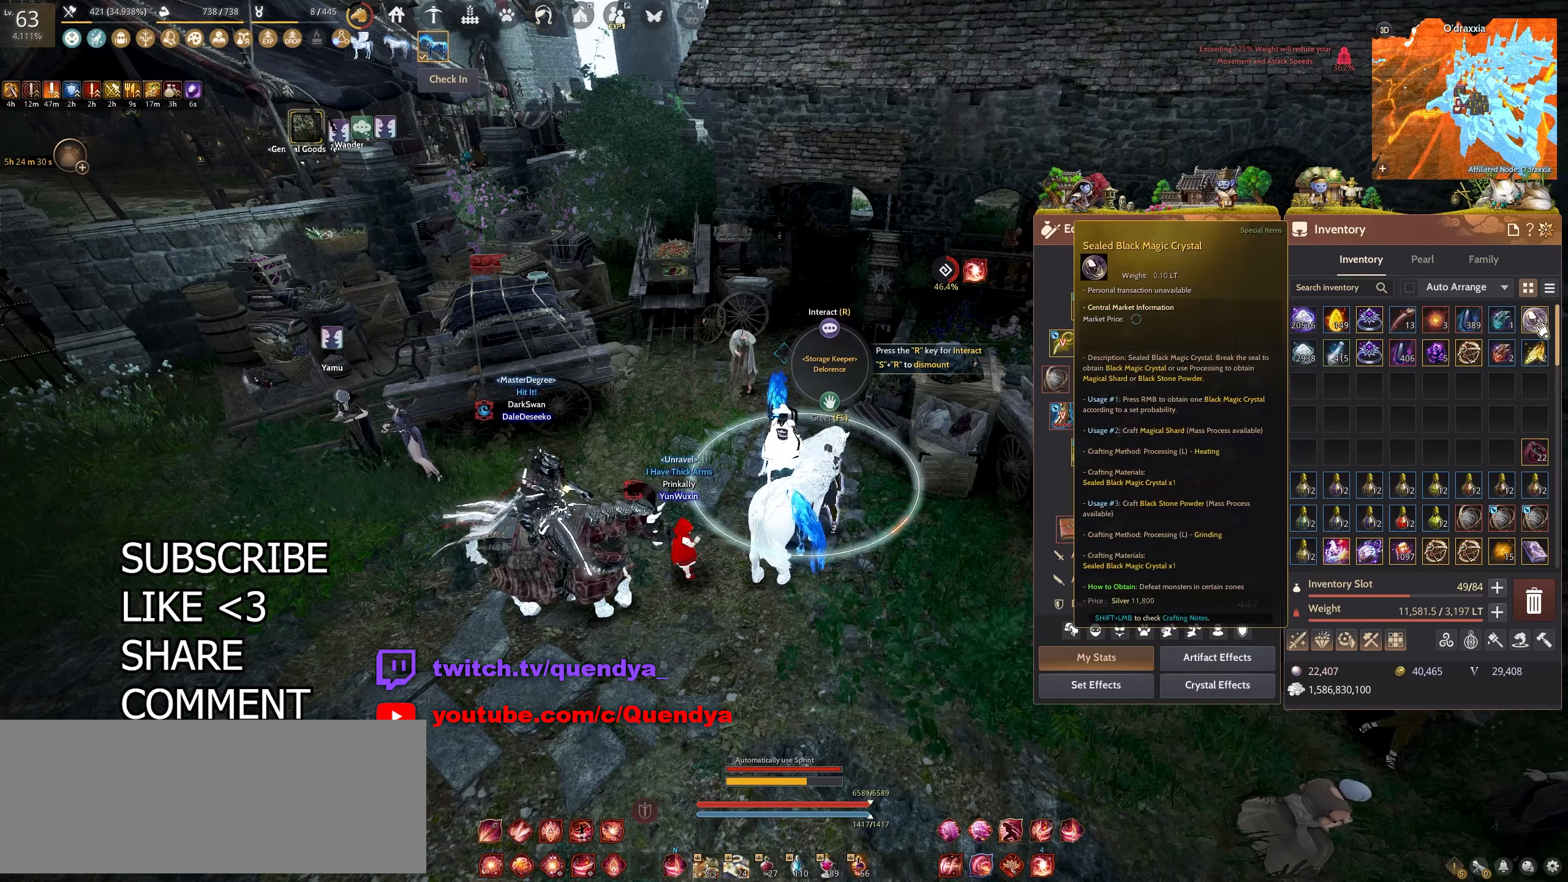
{"keys": [], "mouse": ["left"], "events": [[233, "mouse_left", "down"]]}
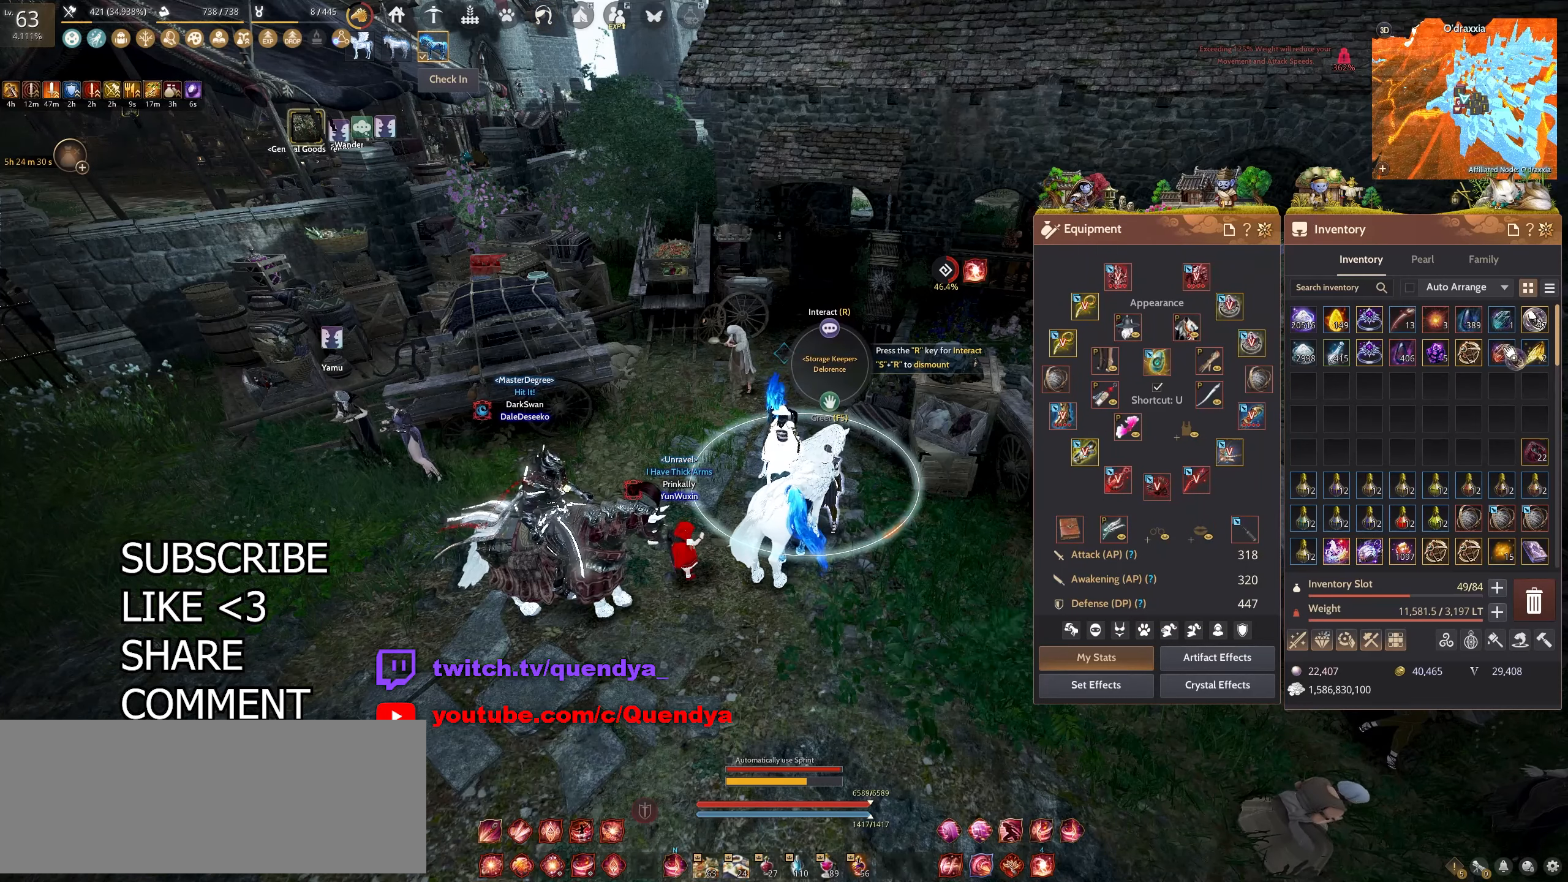
{"keys": [], "mouse": ["left"], "events": []}
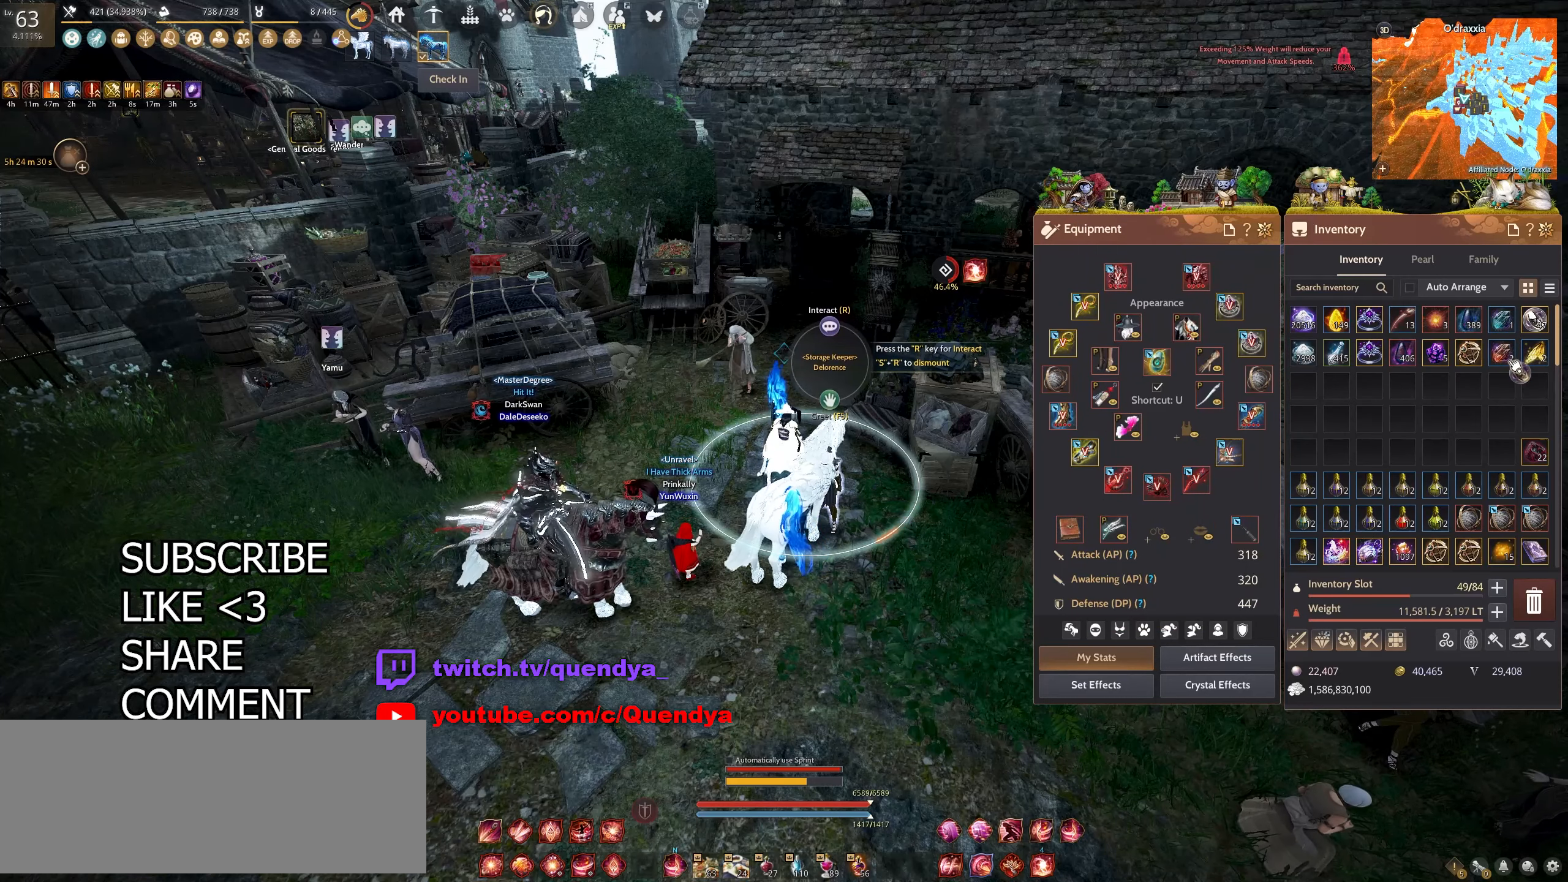
{"keys": [], "mouse": ["left"], "events": []}
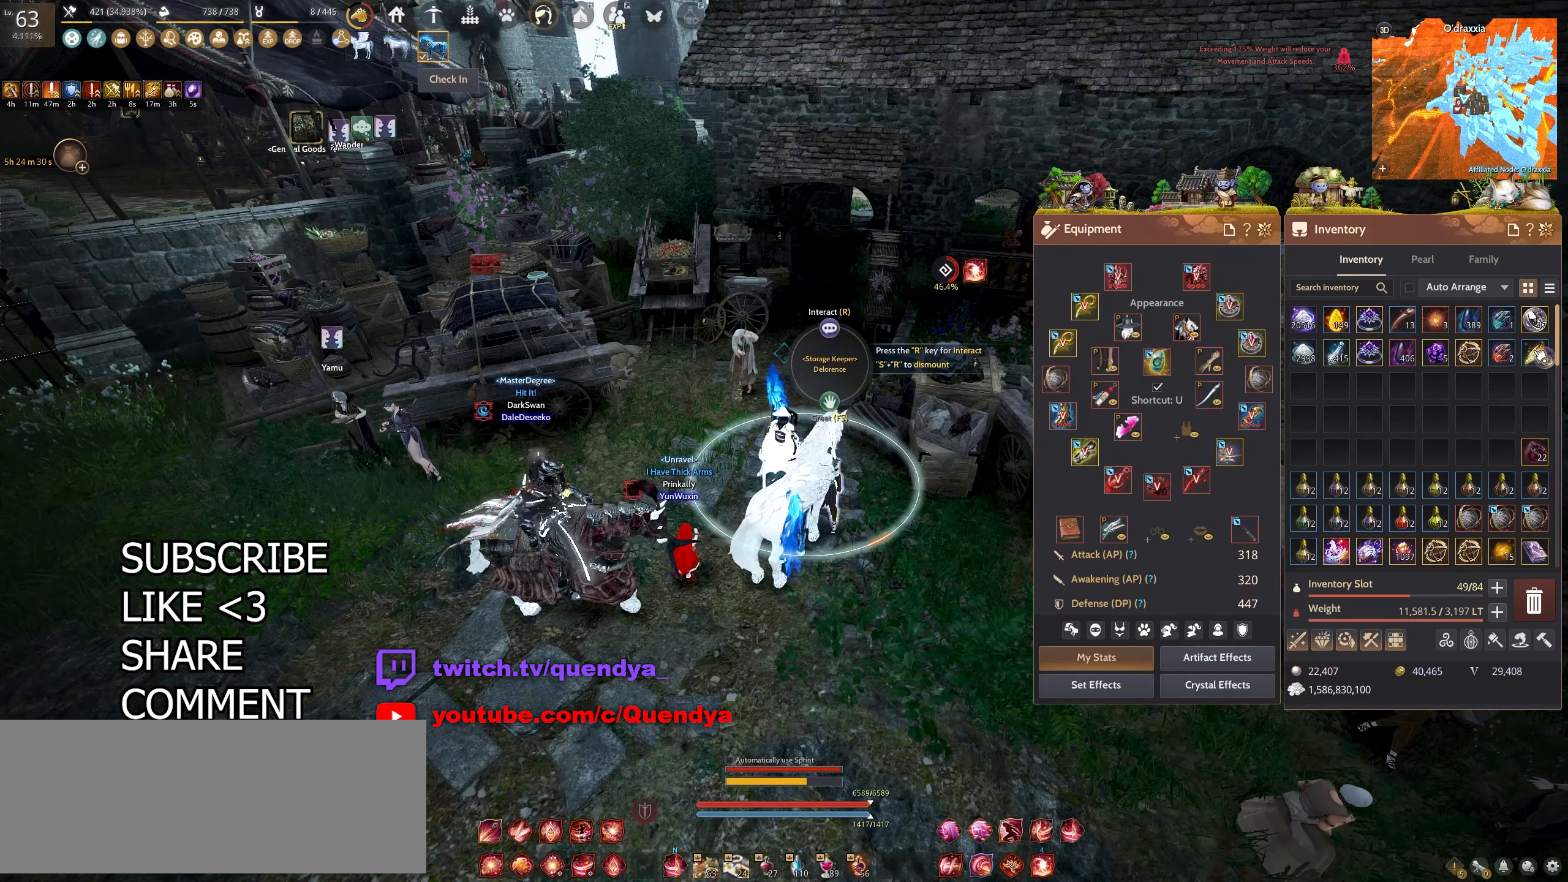
{"keys": [], "mouse": [], "events": [[33, "mouse_left", "up"], [117, "mouse_left", "down"], [217, "mouse_left", "up"]]}
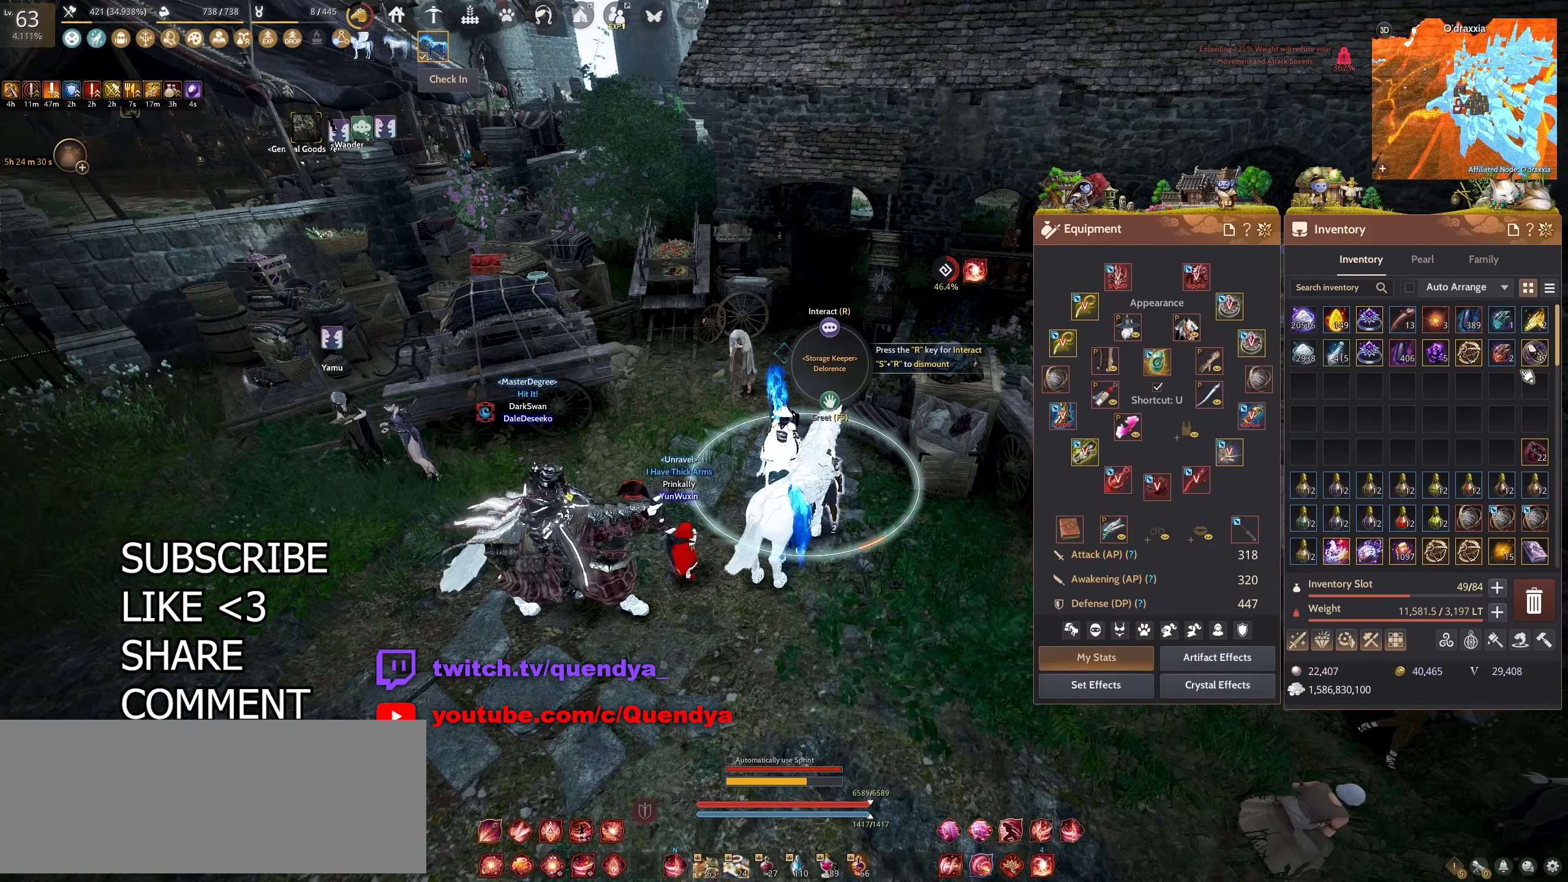
{"keys": [], "mouse": [], "events": []}
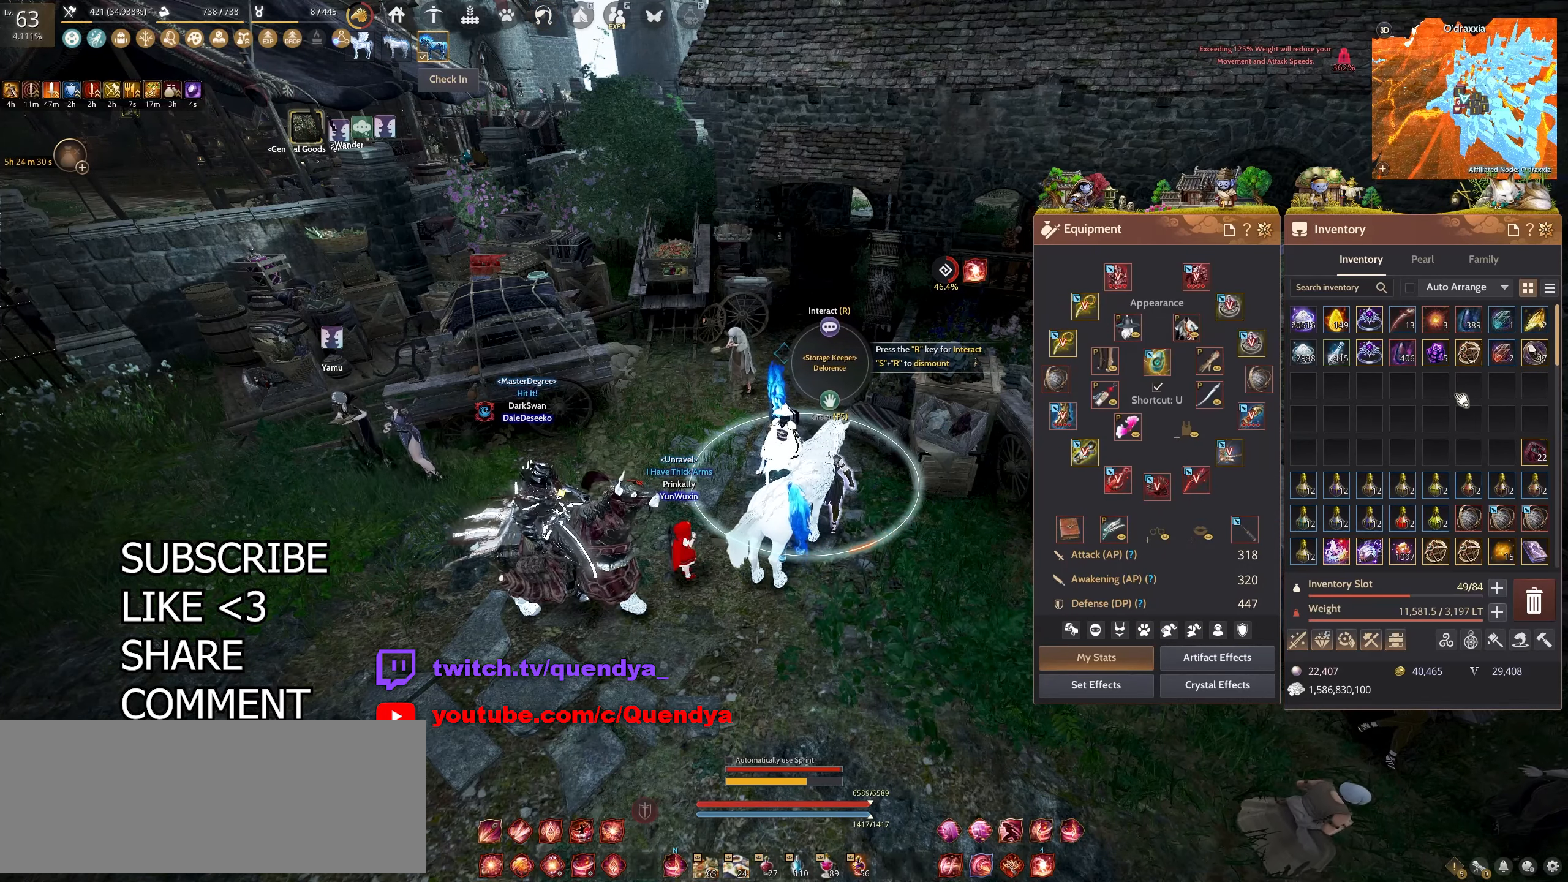
{"keys": [], "mouse": [], "events": []}
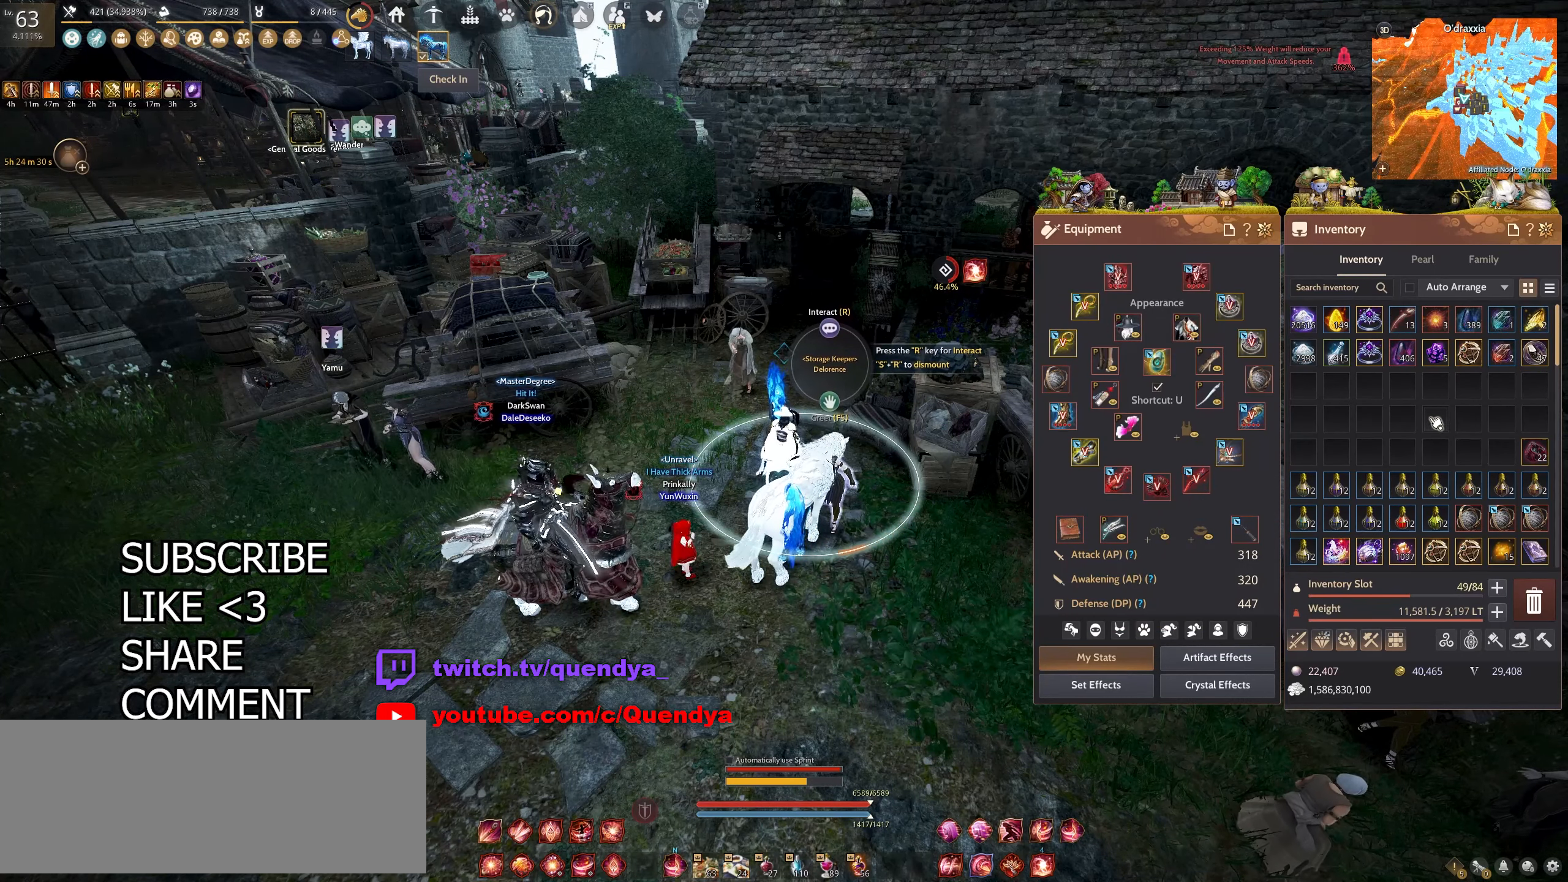
{"keys": [], "mouse": [], "events": []}
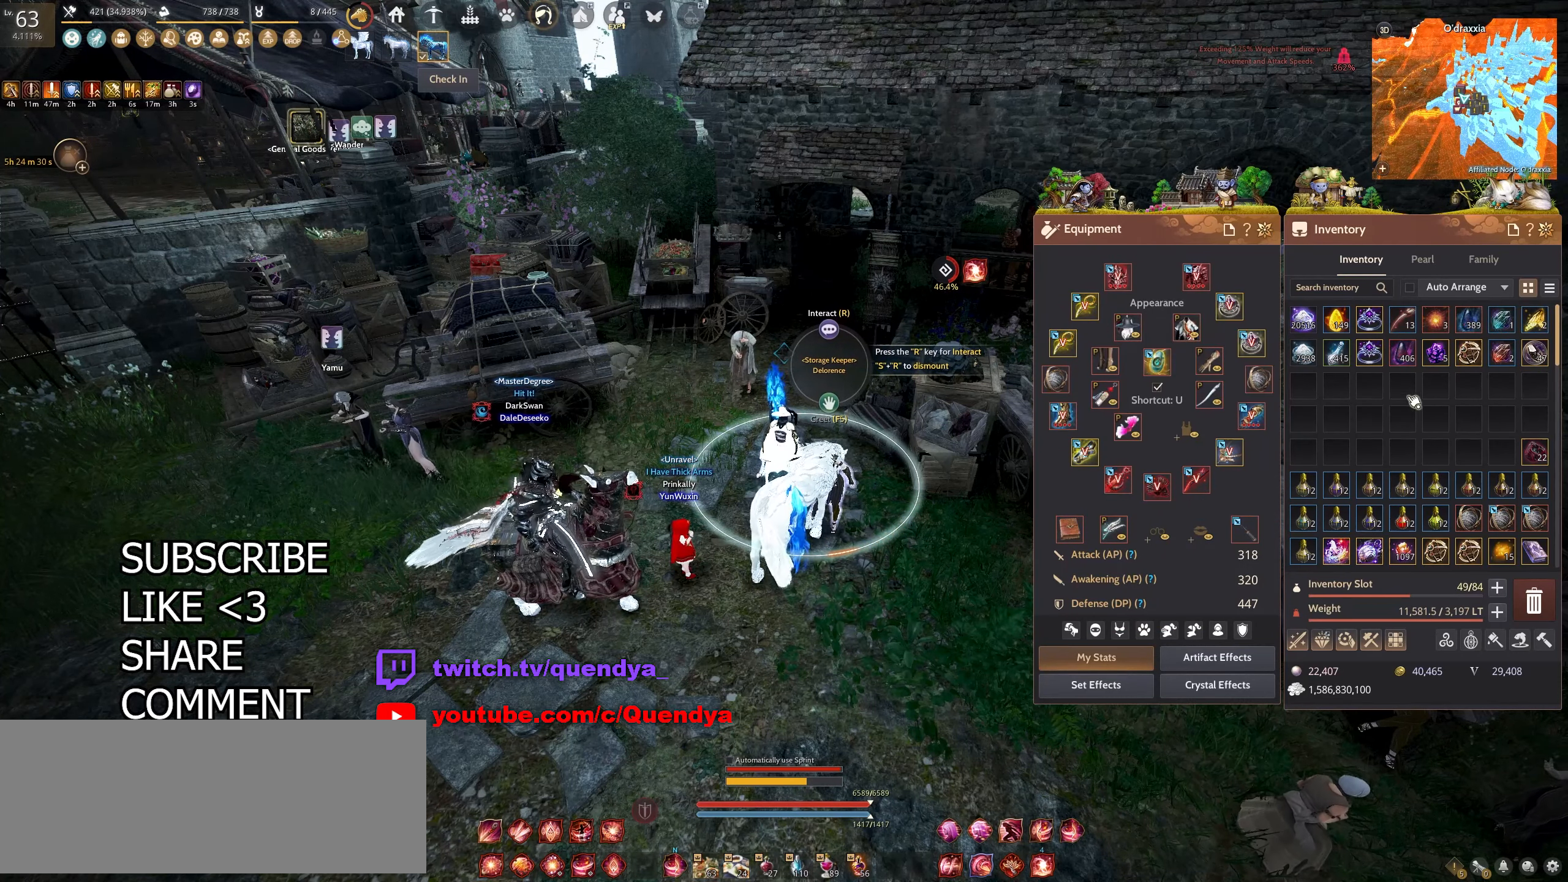
{"keys": [], "mouse": ["left"], "events": [[483, "mouse_left", "down"]]}
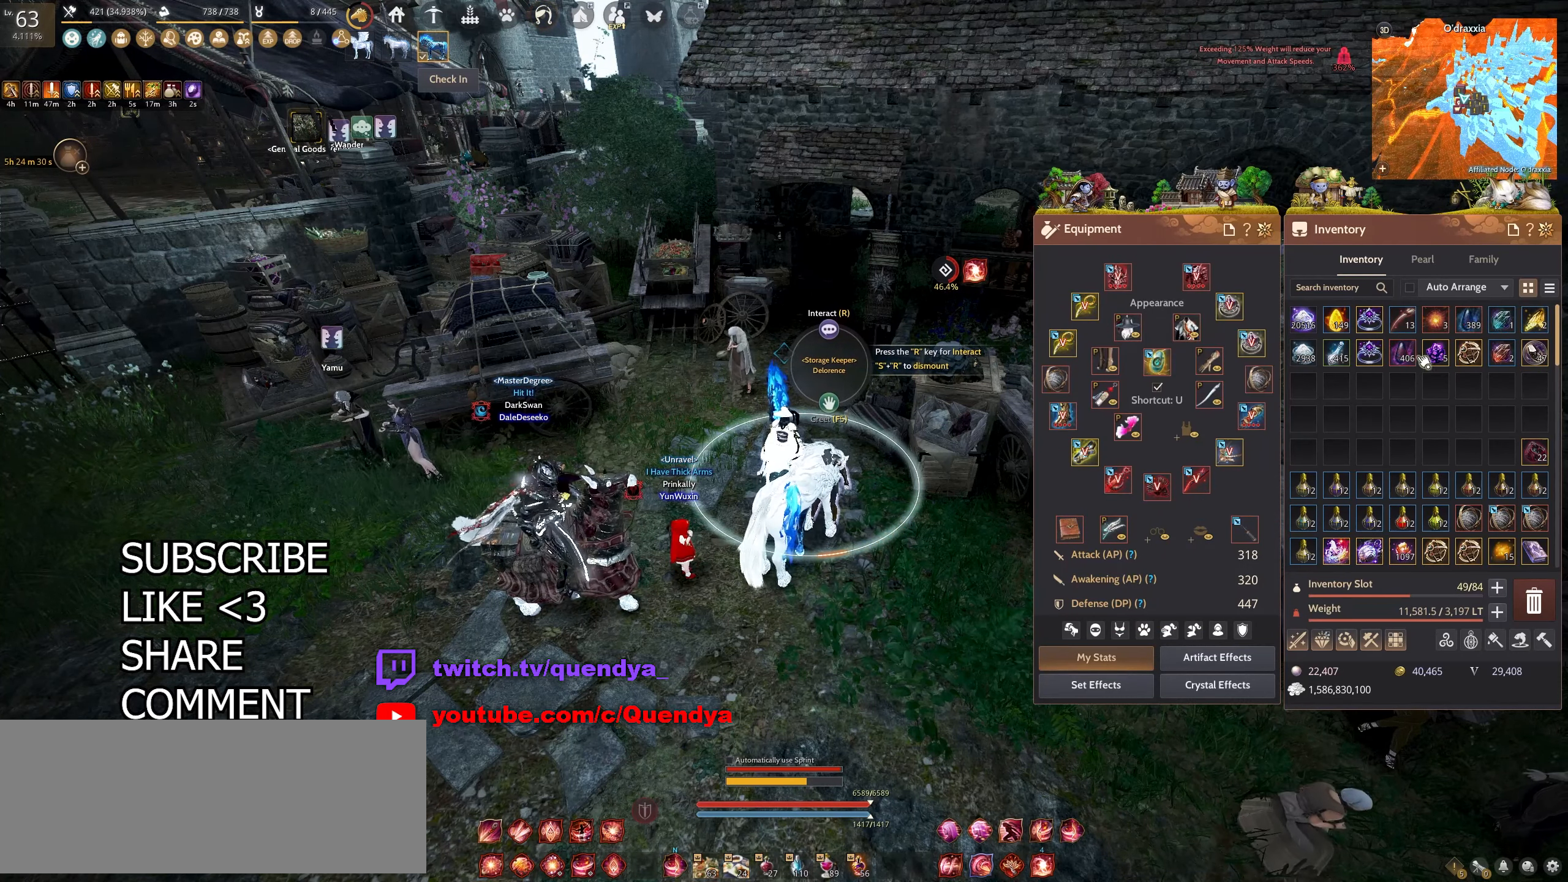
{"keys": [], "mouse": [], "events": [[200, "mouse_left", "up"], [333, "mouse_left", "down"], [433, "mouse_left", "up"]]}
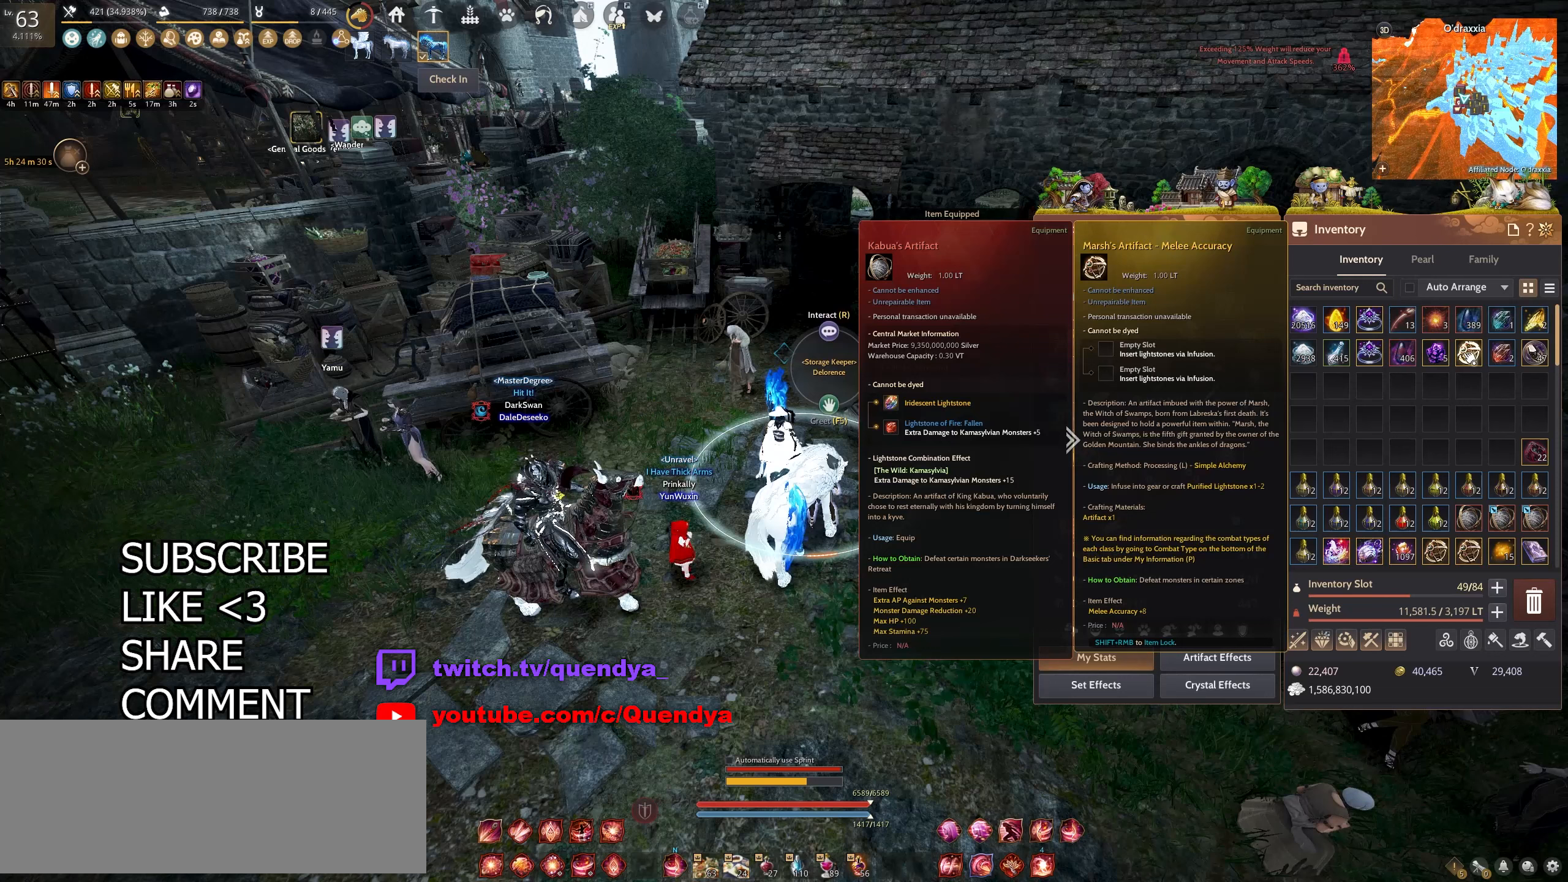
{"keys": [], "mouse": ["left"], "events": [[317, "mouse_left", "down"]]}
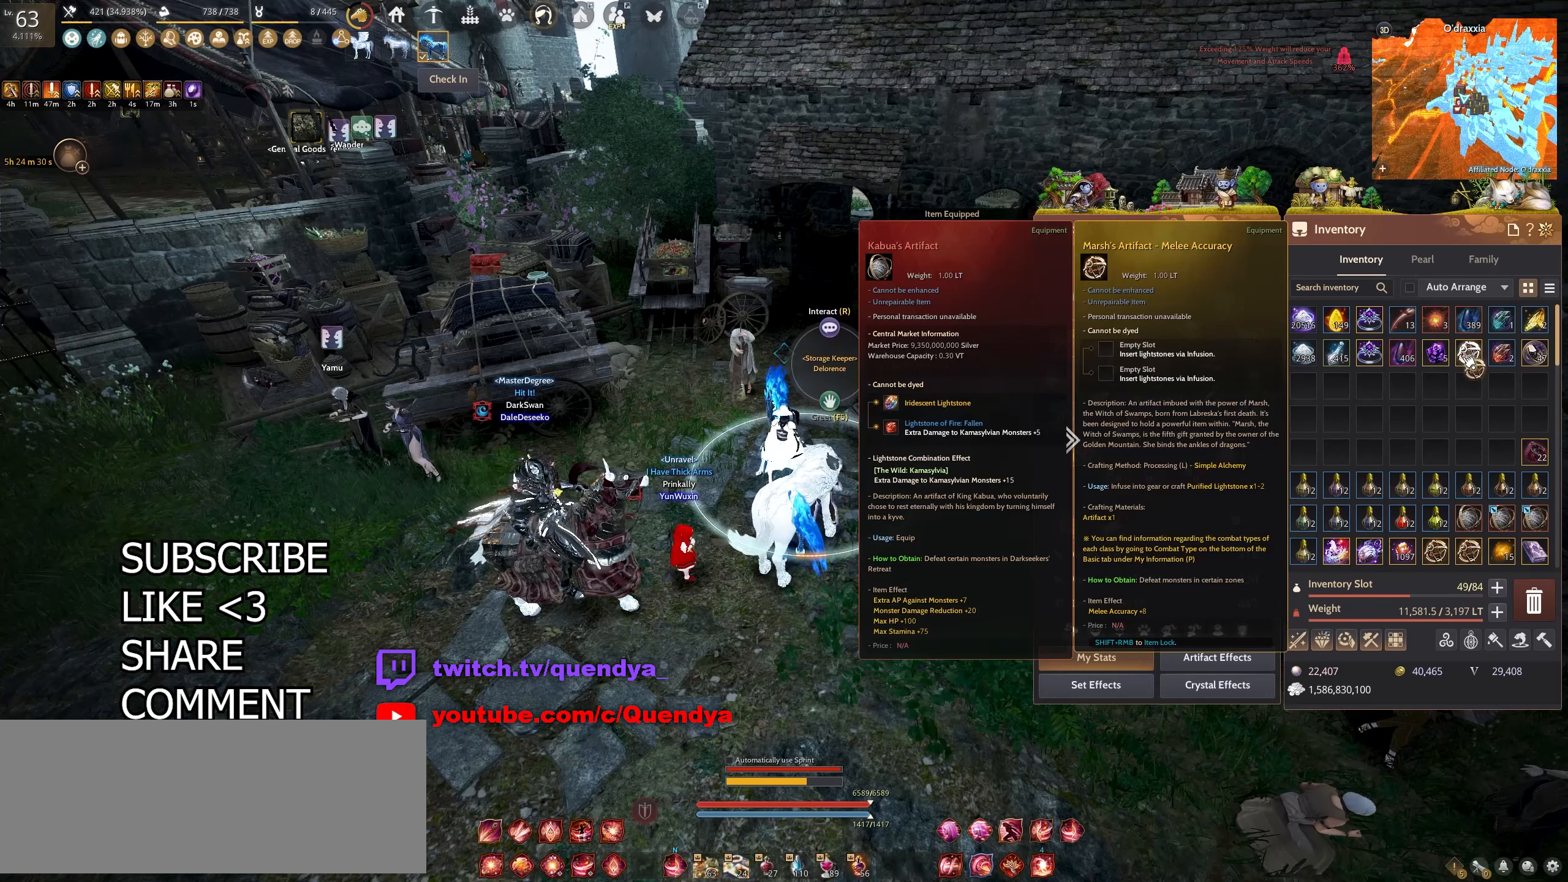
{"keys": [], "mouse": ["left"], "events": []}
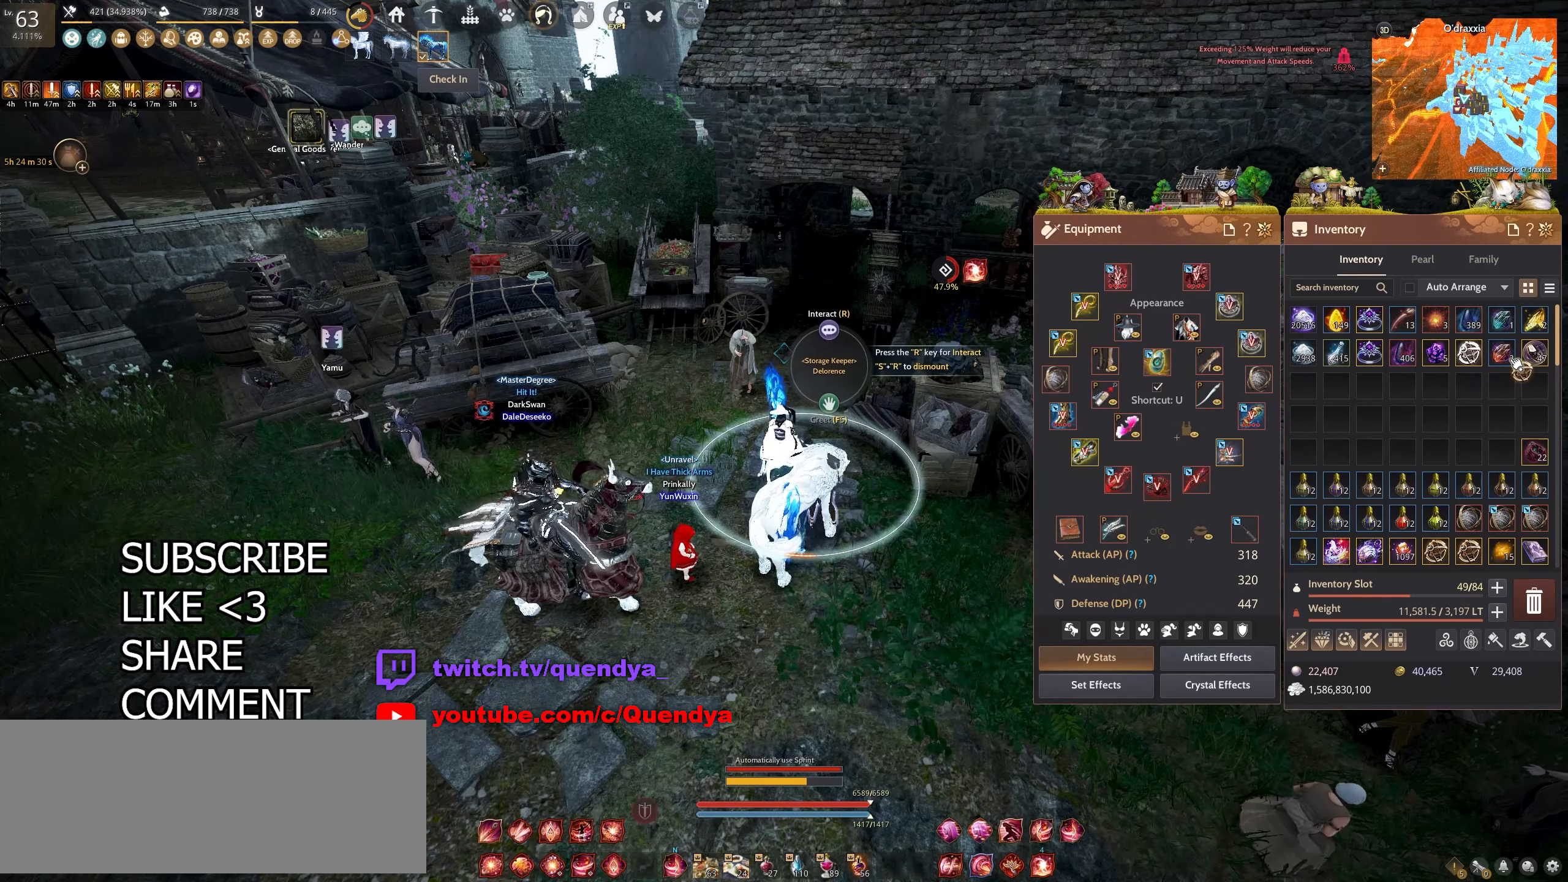
{"keys": [], "mouse": [], "events": [[483, "mouse_left", "up"]]}
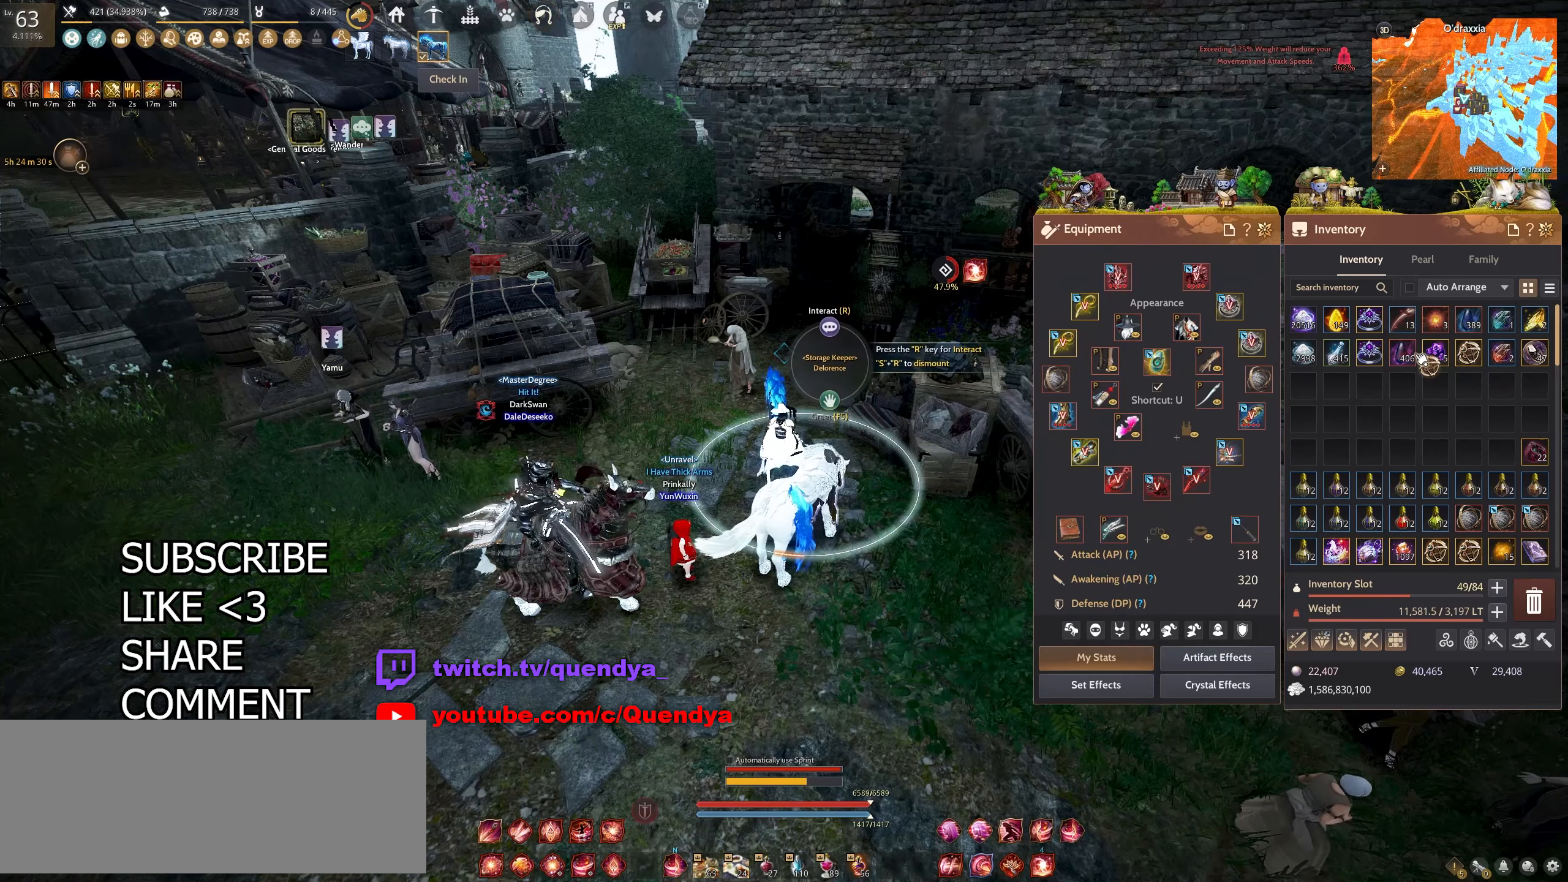
{"keys": [], "mouse": [], "events": [[117, "mouse_left", "down"], [233, "mouse_left", "up"]]}
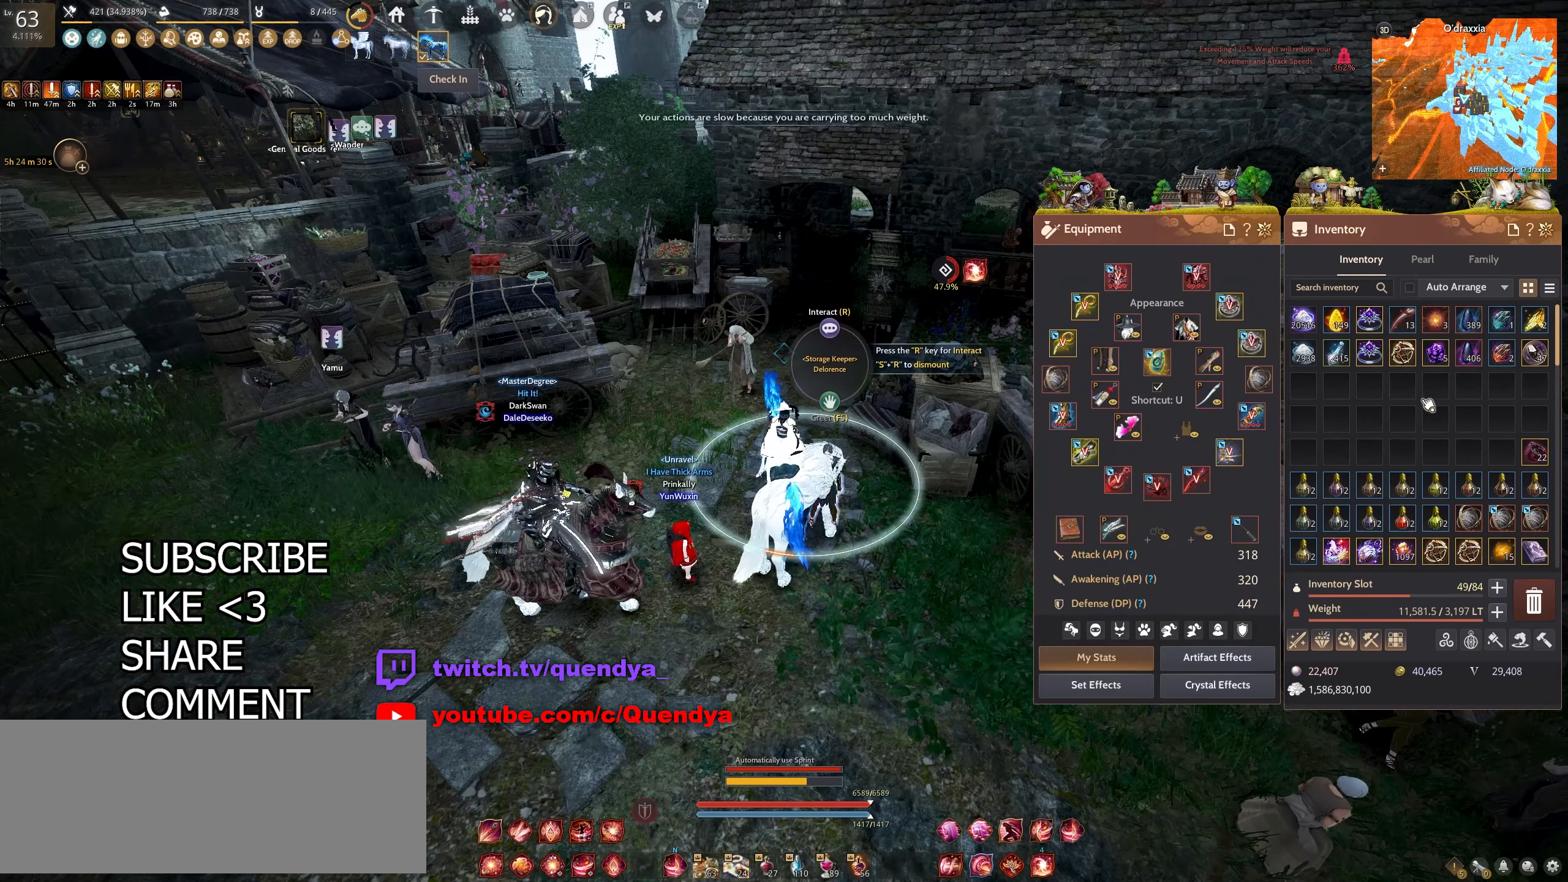
{"keys": [], "mouse": [], "events": []}
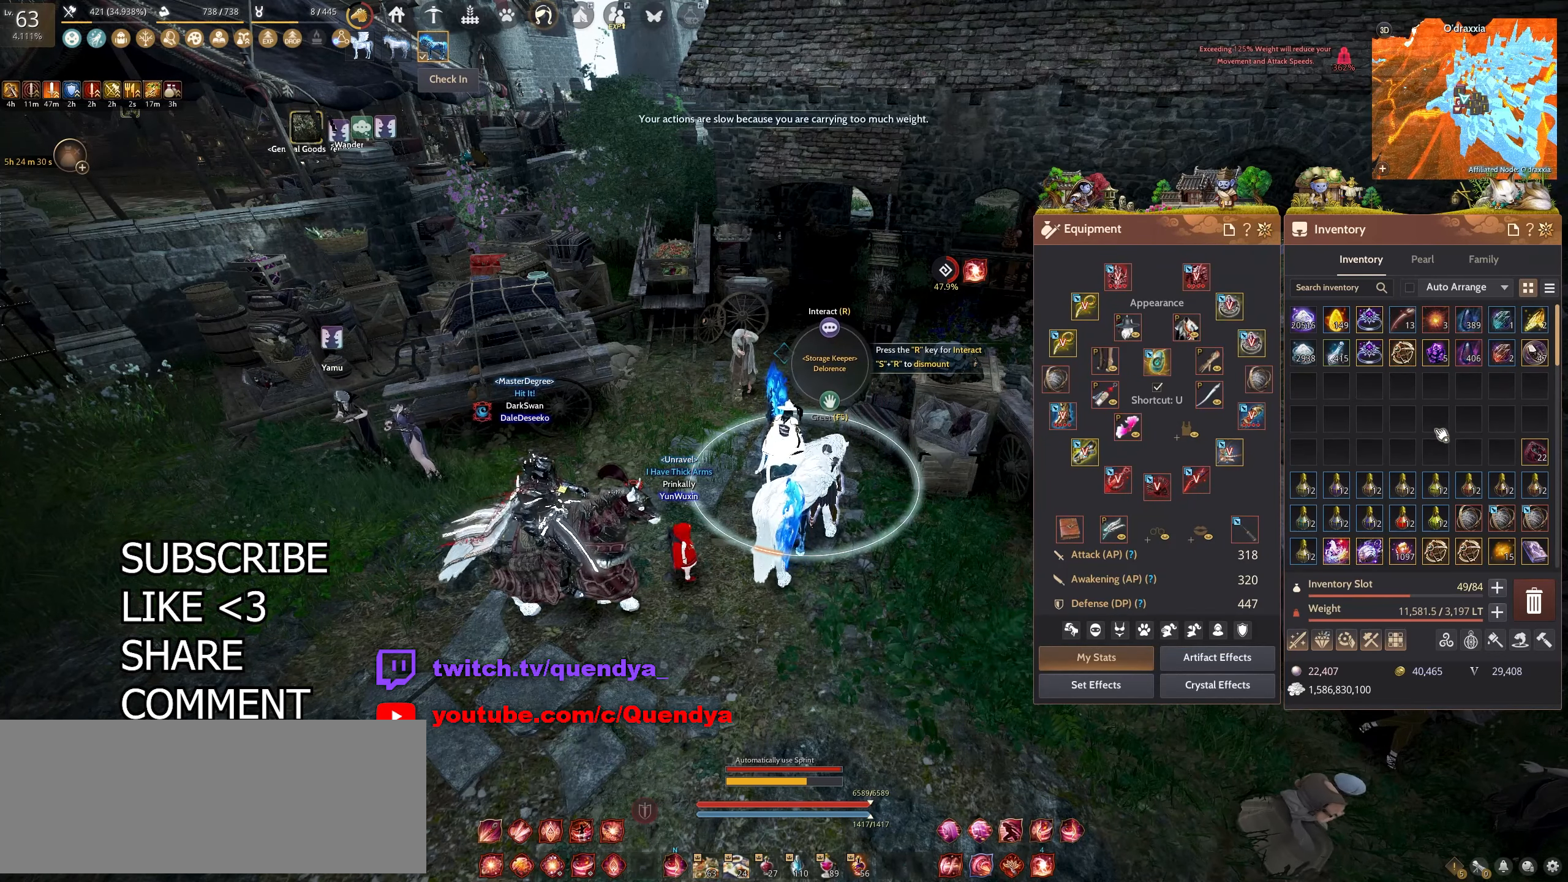
{"keys": [], "mouse": [], "events": []}
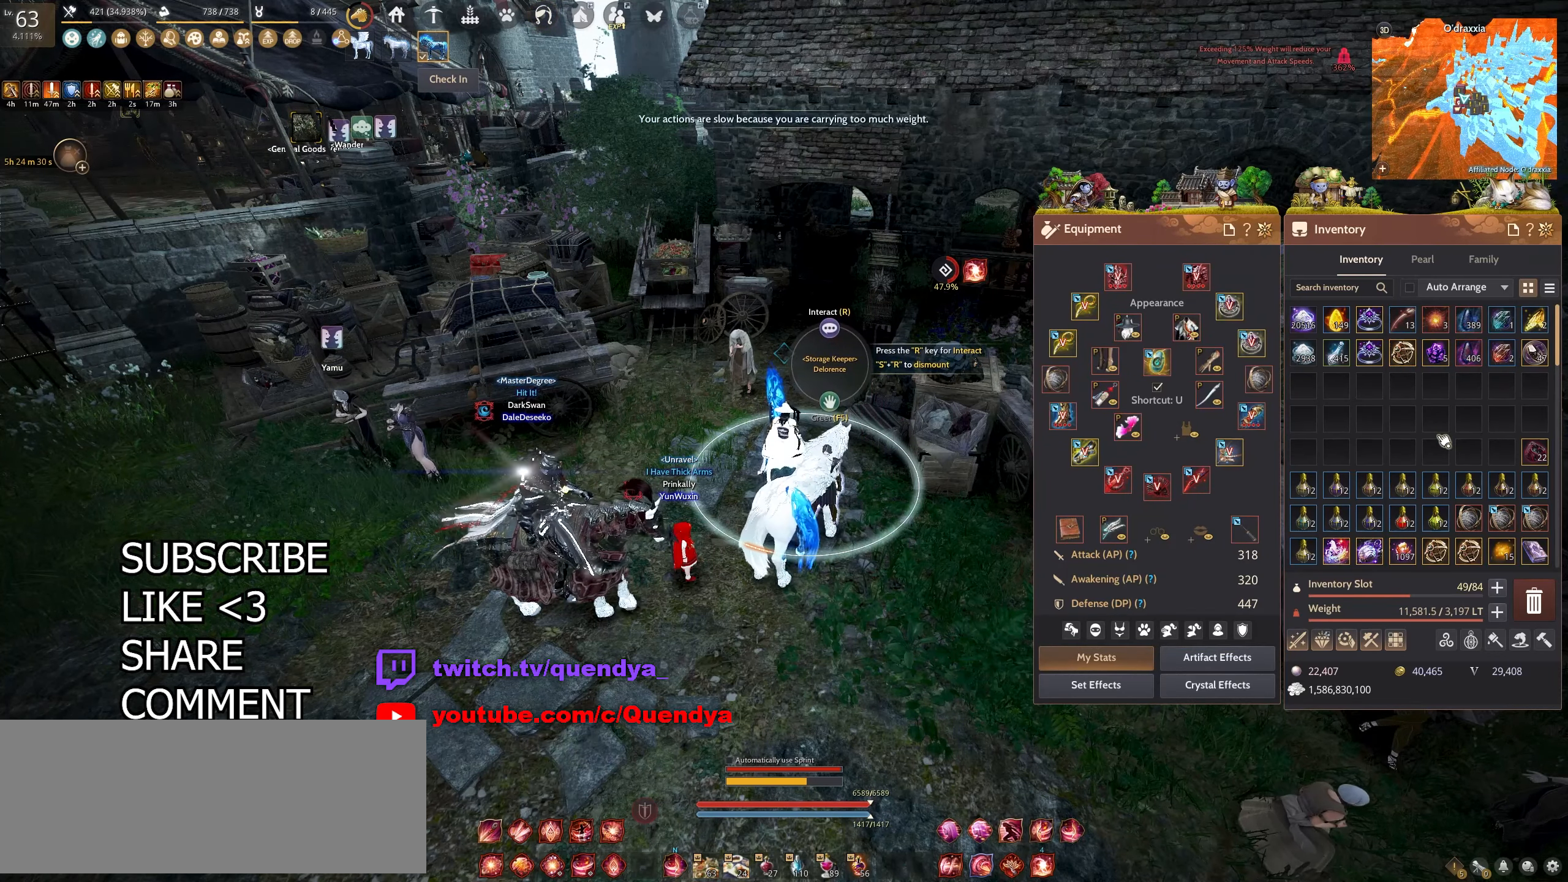
{"keys": [], "mouse": [], "events": []}
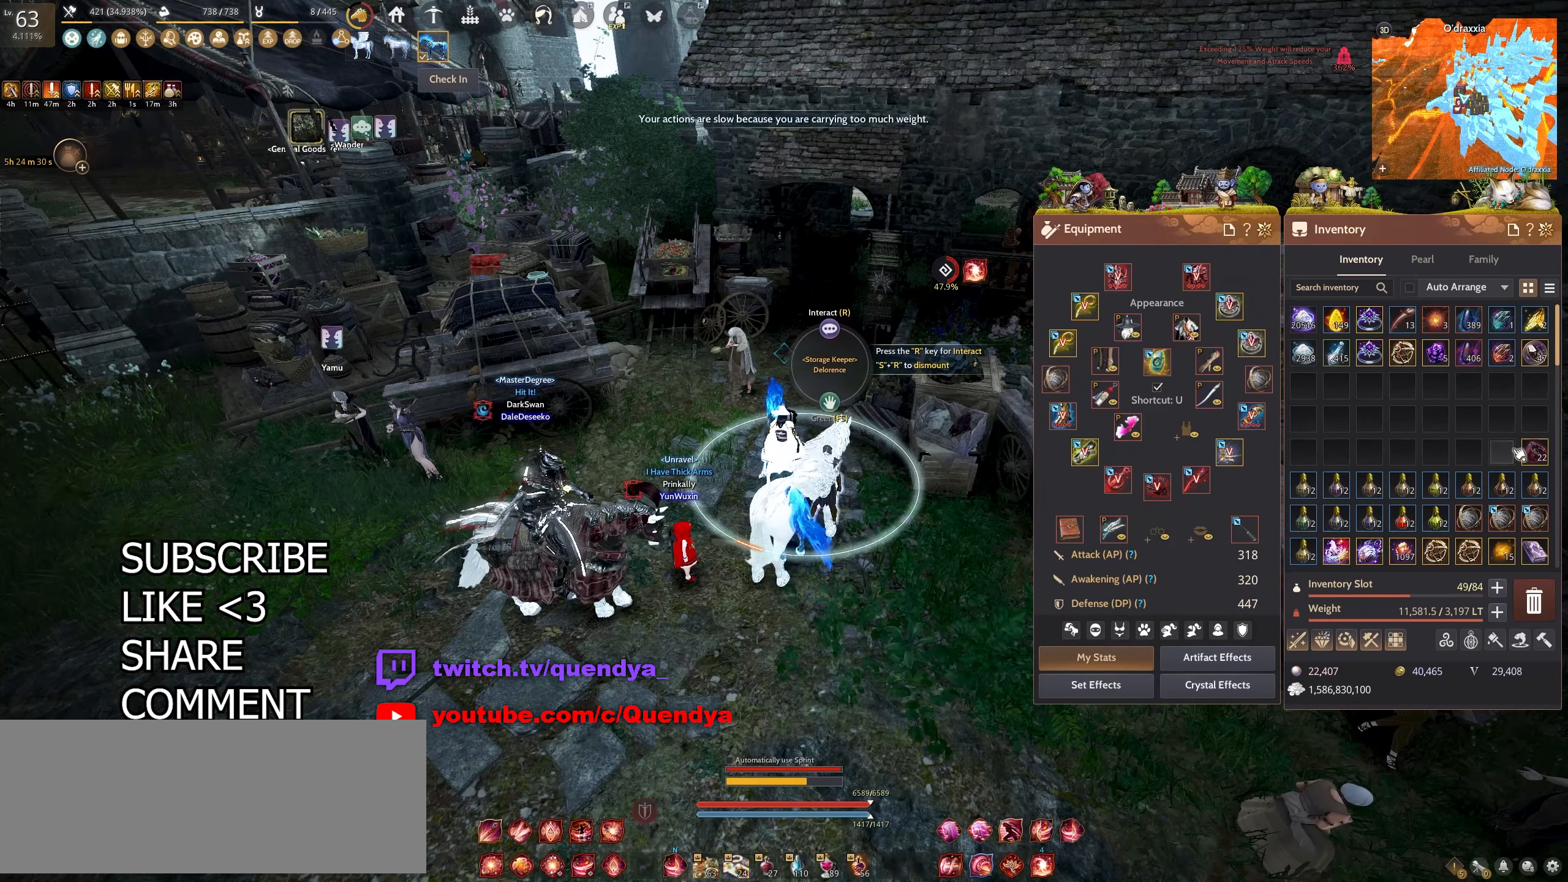
{"keys": [], "mouse": ["left"], "events": [[217, "mouse_left", "down"]]}
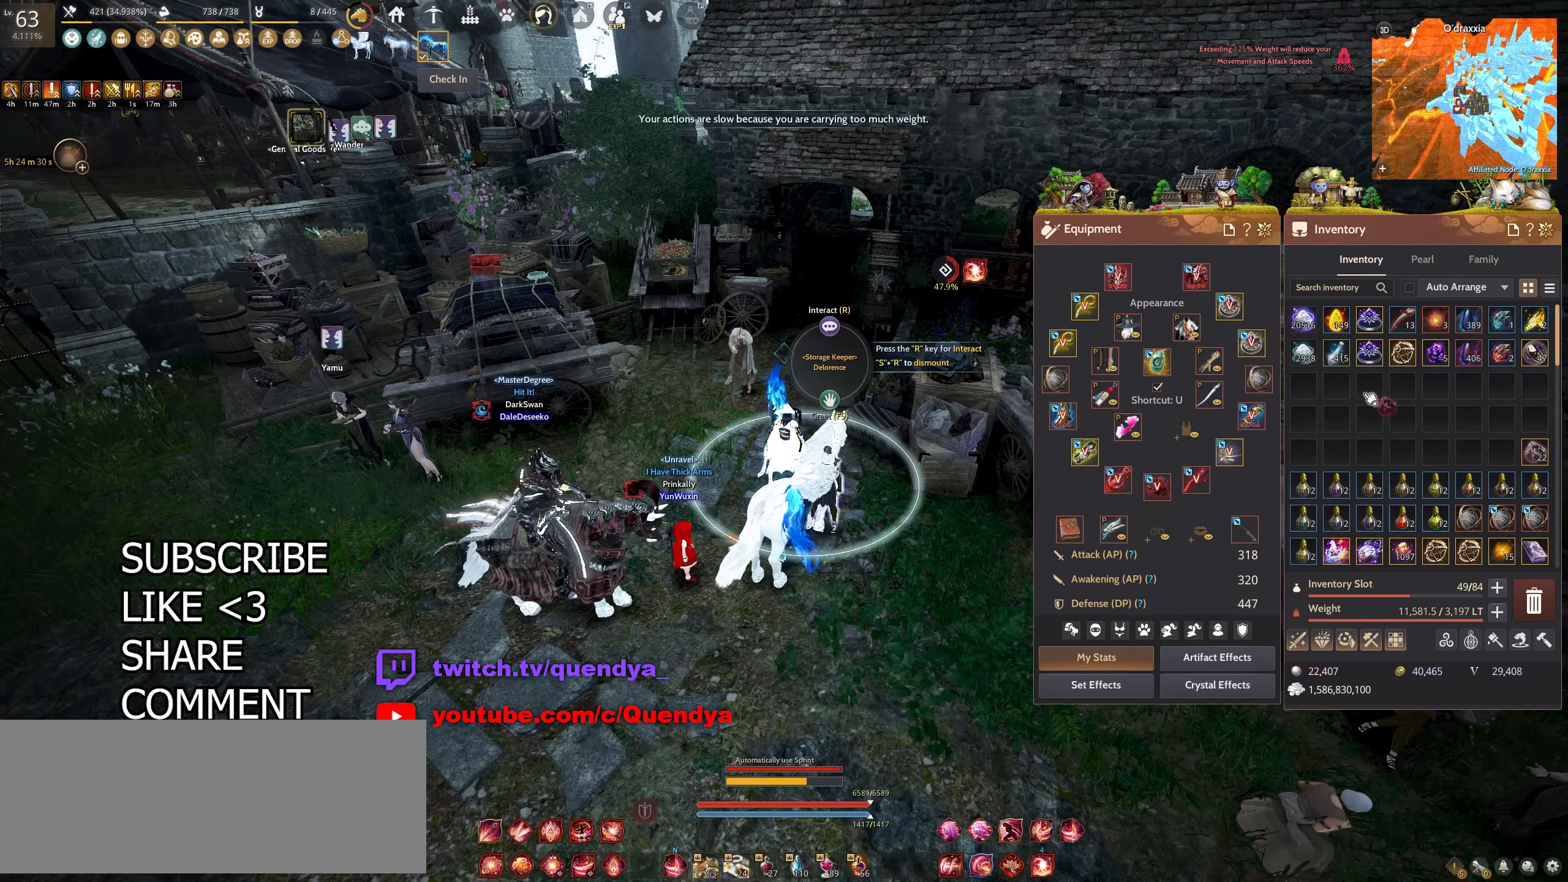
{"keys": [], "mouse": [], "events": [[117, "mouse_left", "up"], [250, "mouse_left", "down"], [317, "mouse_left", "up"]]}